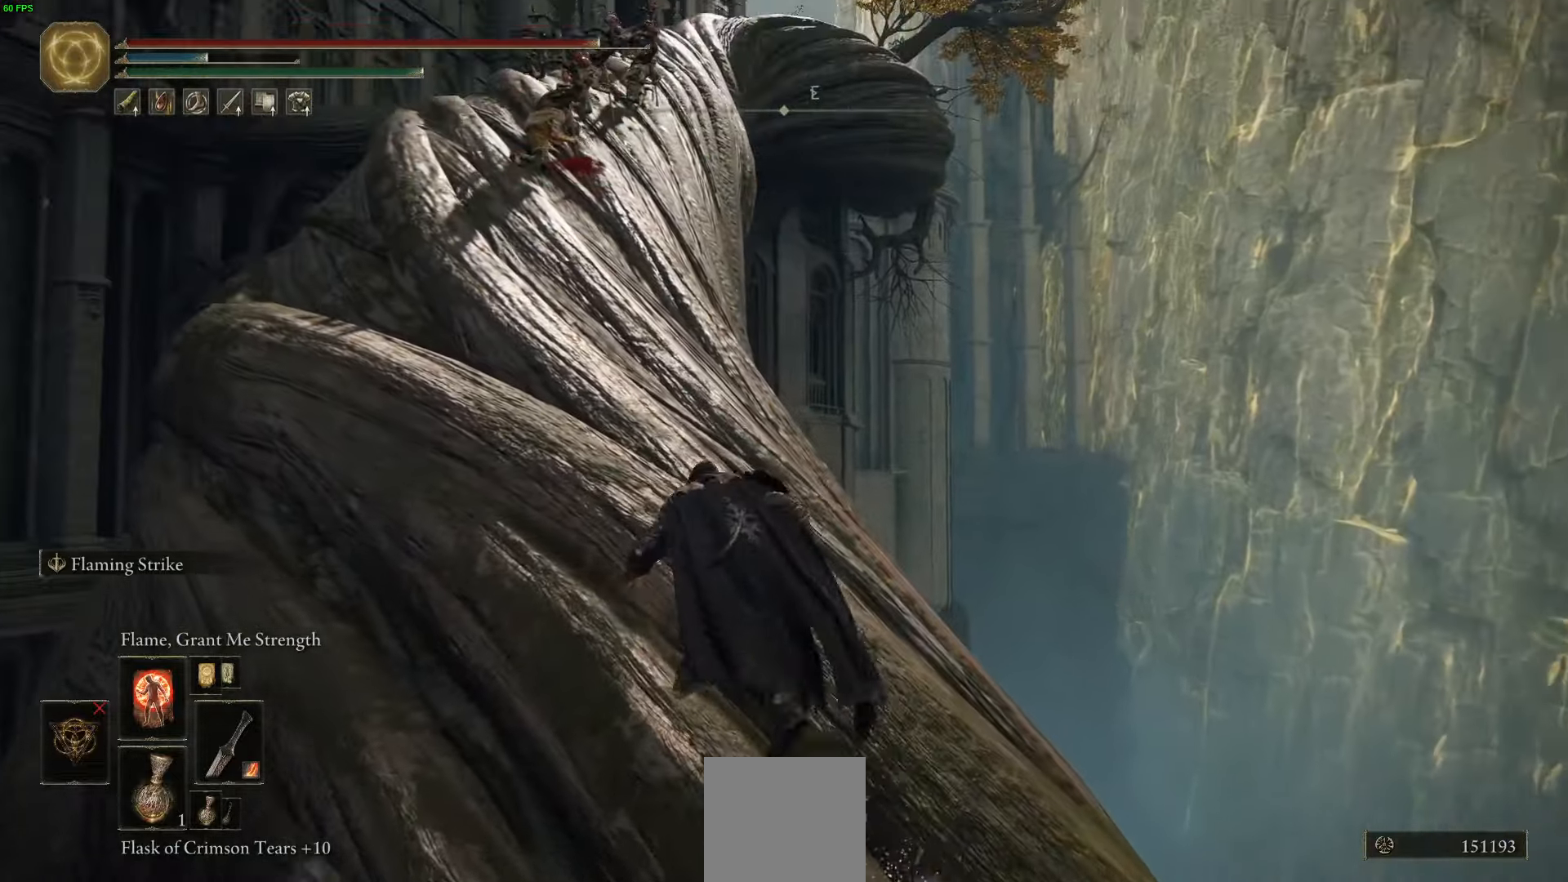
Gameplay with a controller (Xbox layout); each line is a JSON object with the inputs held at the frame after it. "events" lists button and stick changes between this image and that frame as [ms after this image, input, new state], when the widget could be followed in between.
{"buttons": ["B"], "left_stick": "up-left", "right_stick": "center", "events": [[150, "right_stick", "center"]]}
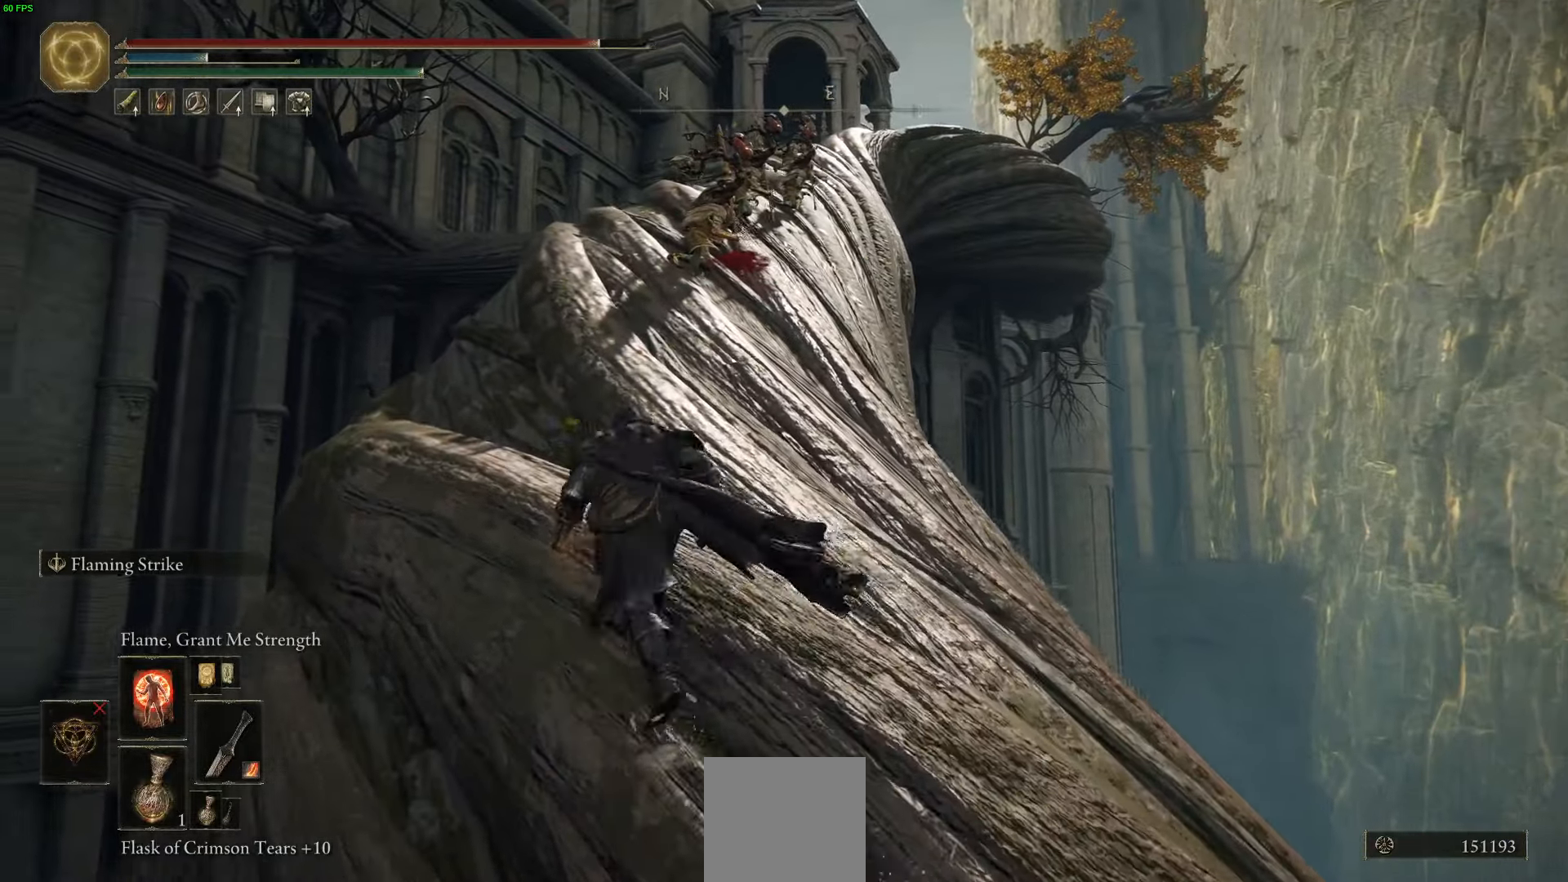
{"buttons": ["B"], "left_stick": "up", "right_stick": "center", "events": [[350, "left_stick", "up"]]}
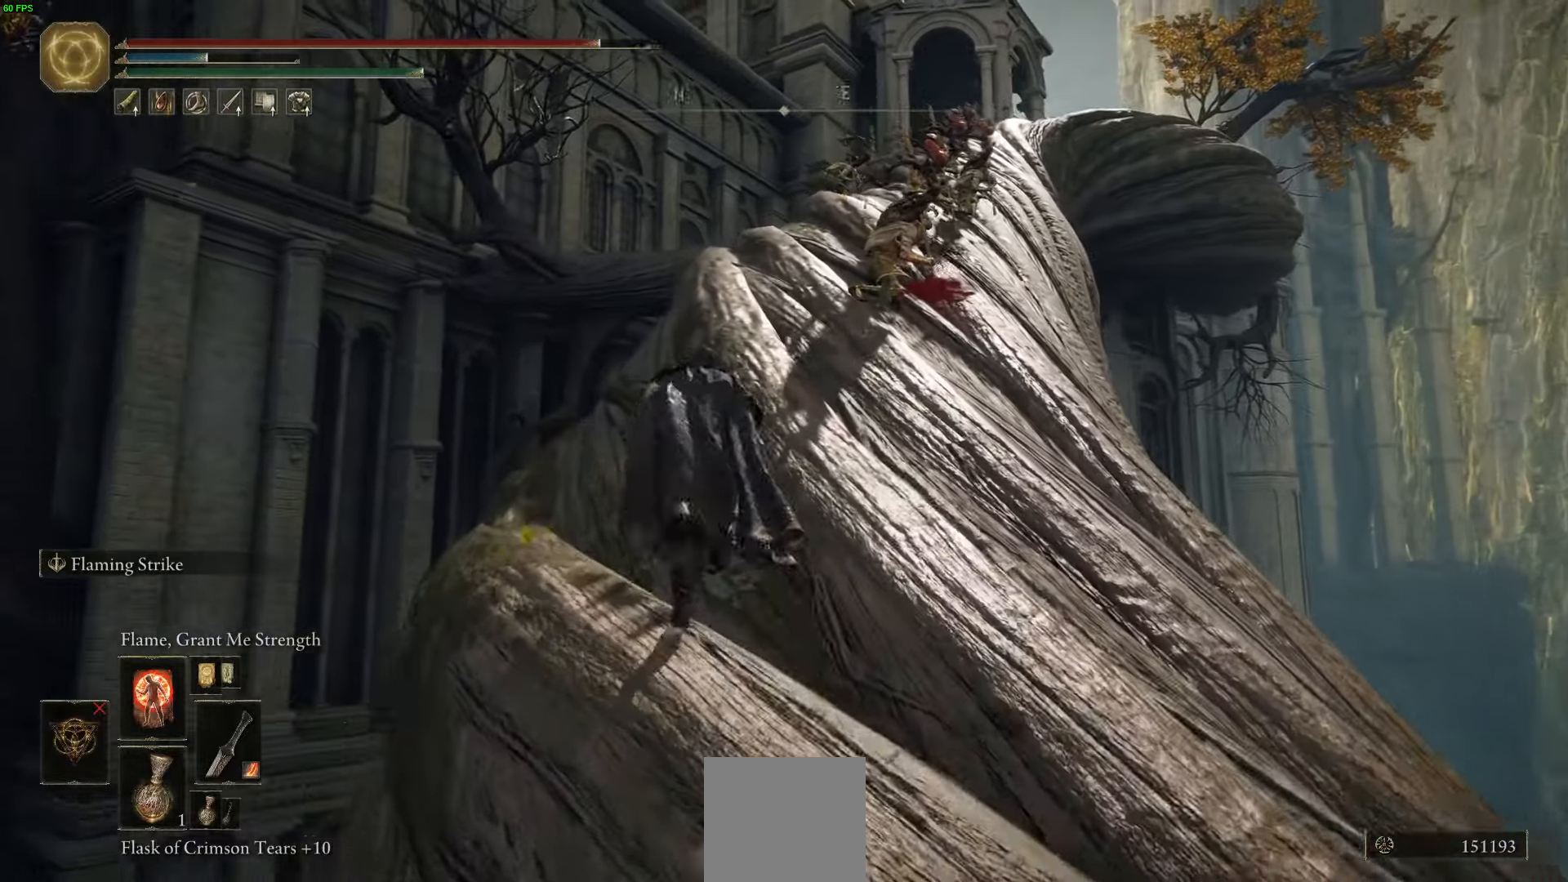
{"buttons": ["B"], "left_stick": "up", "right_stick": "center", "events": []}
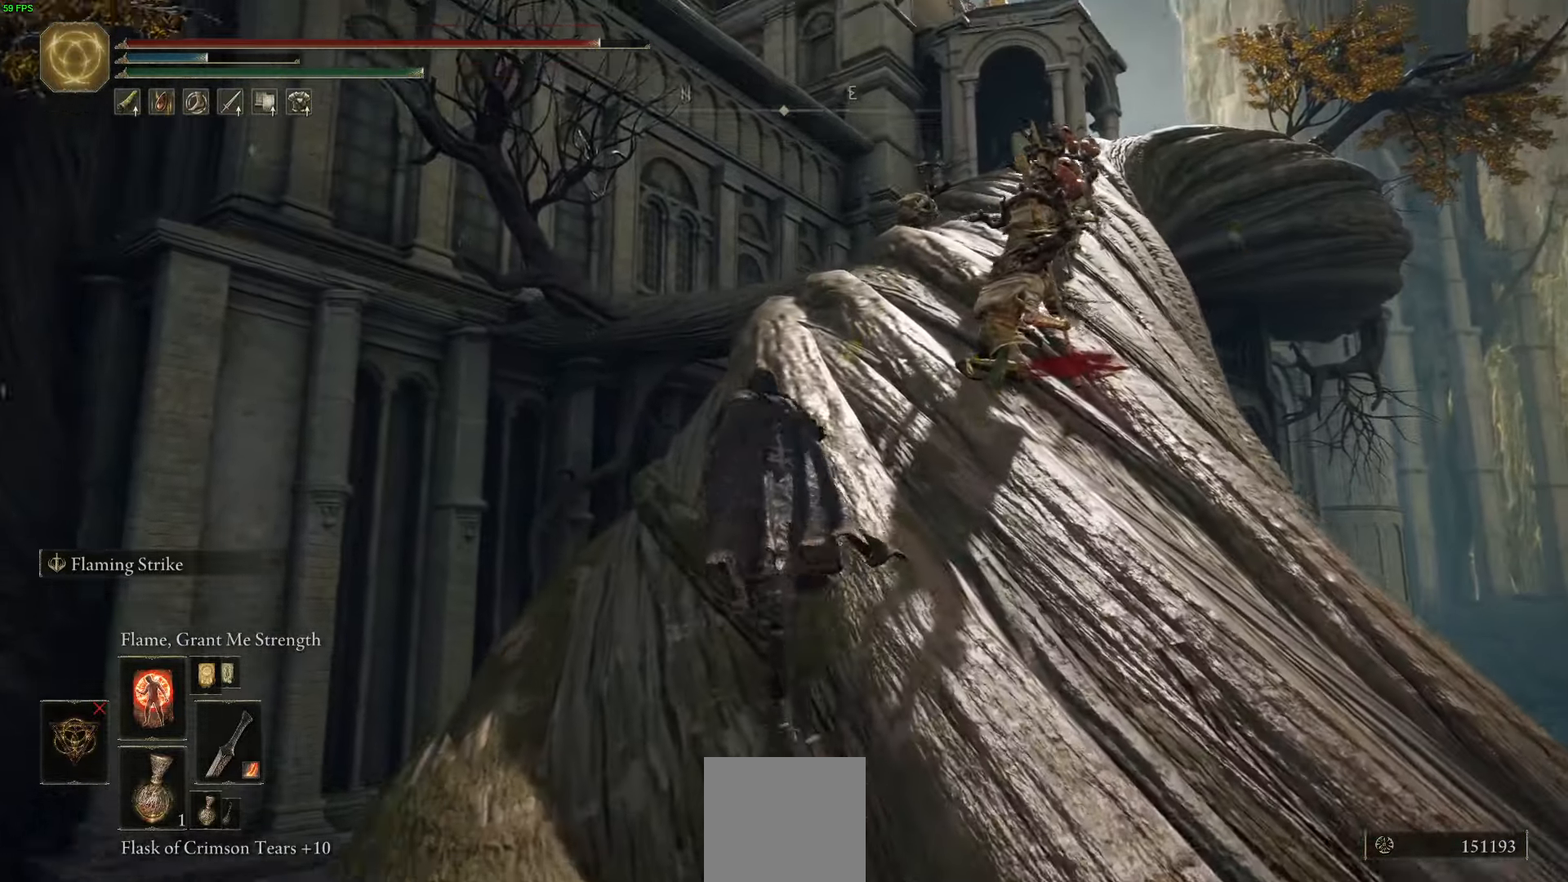
{"buttons": ["B"], "left_stick": "up", "right_stick": "center", "events": []}
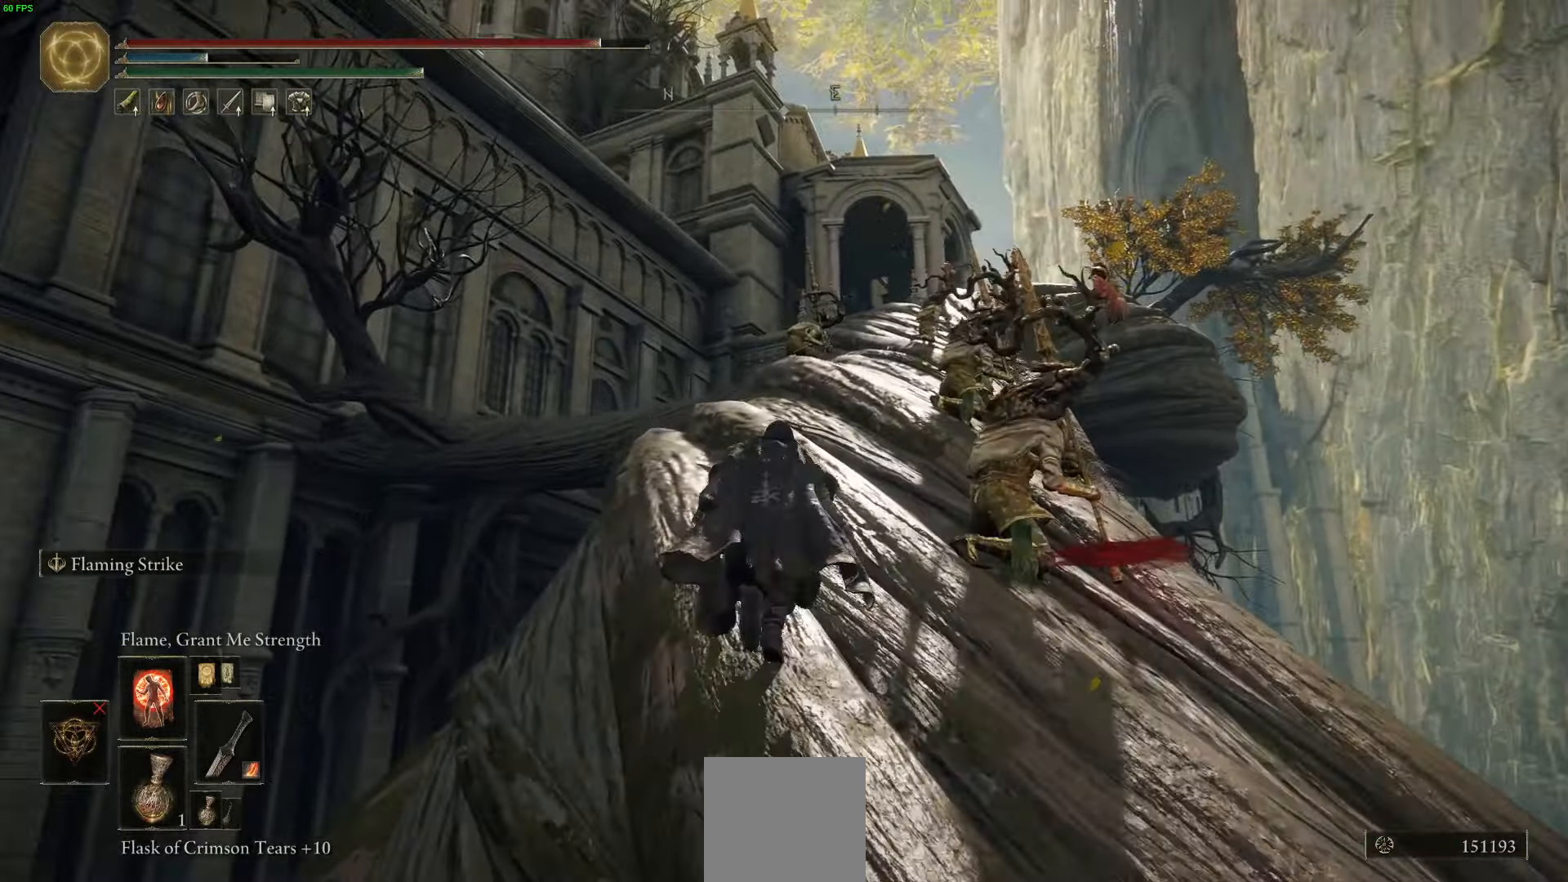
{"buttons": ["B"], "left_stick": "up", "right_stick": "down-right", "events": [[483, "right_stick", "down-right"]]}
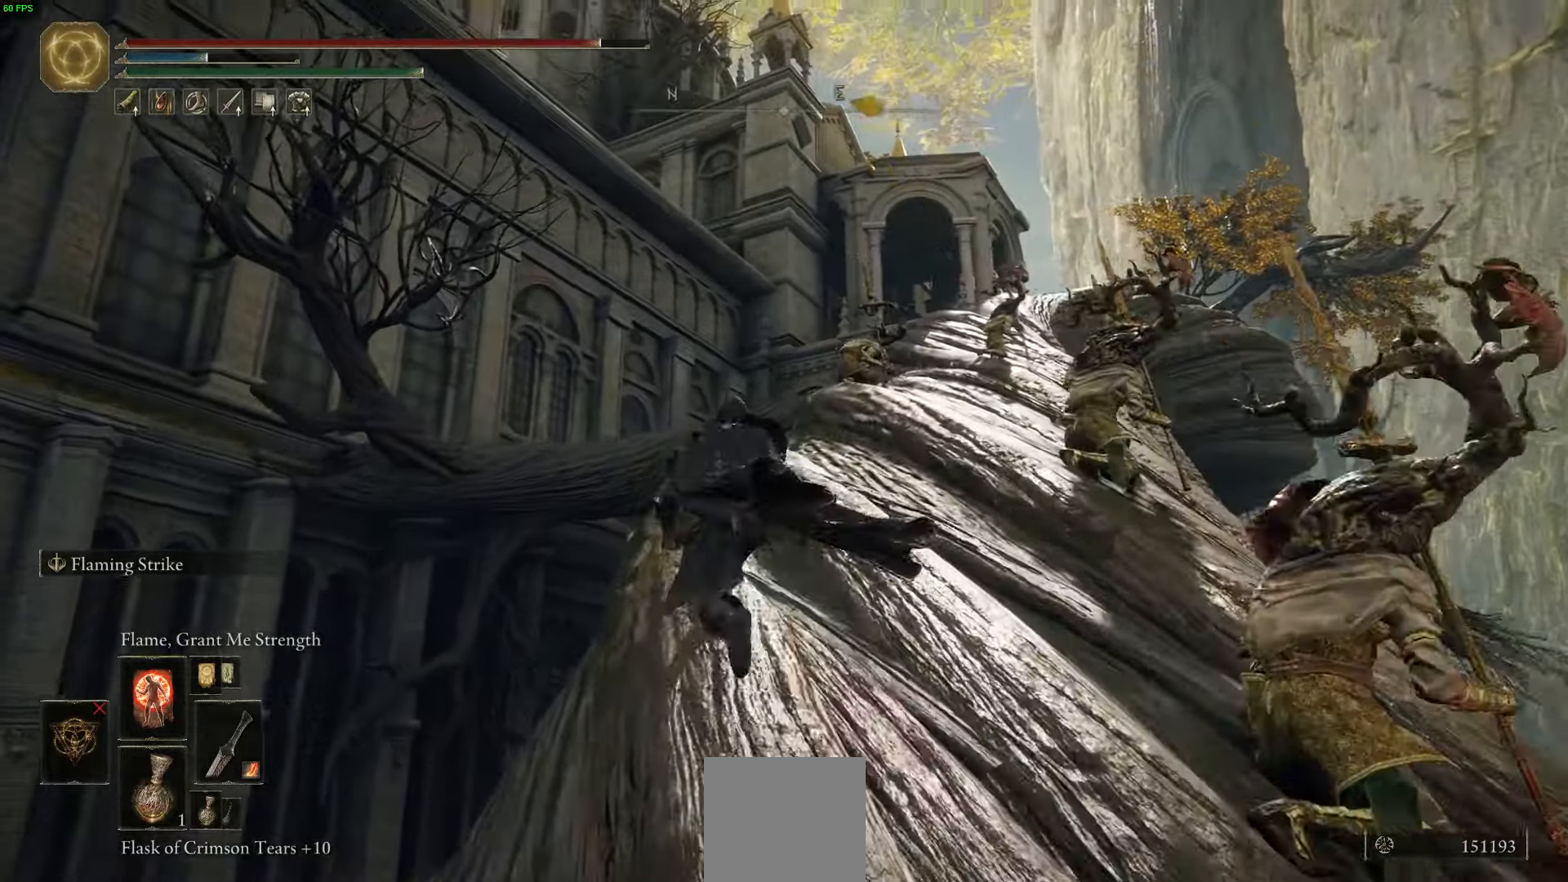
{"buttons": ["B"], "left_stick": "up", "right_stick": "down-right", "events": []}
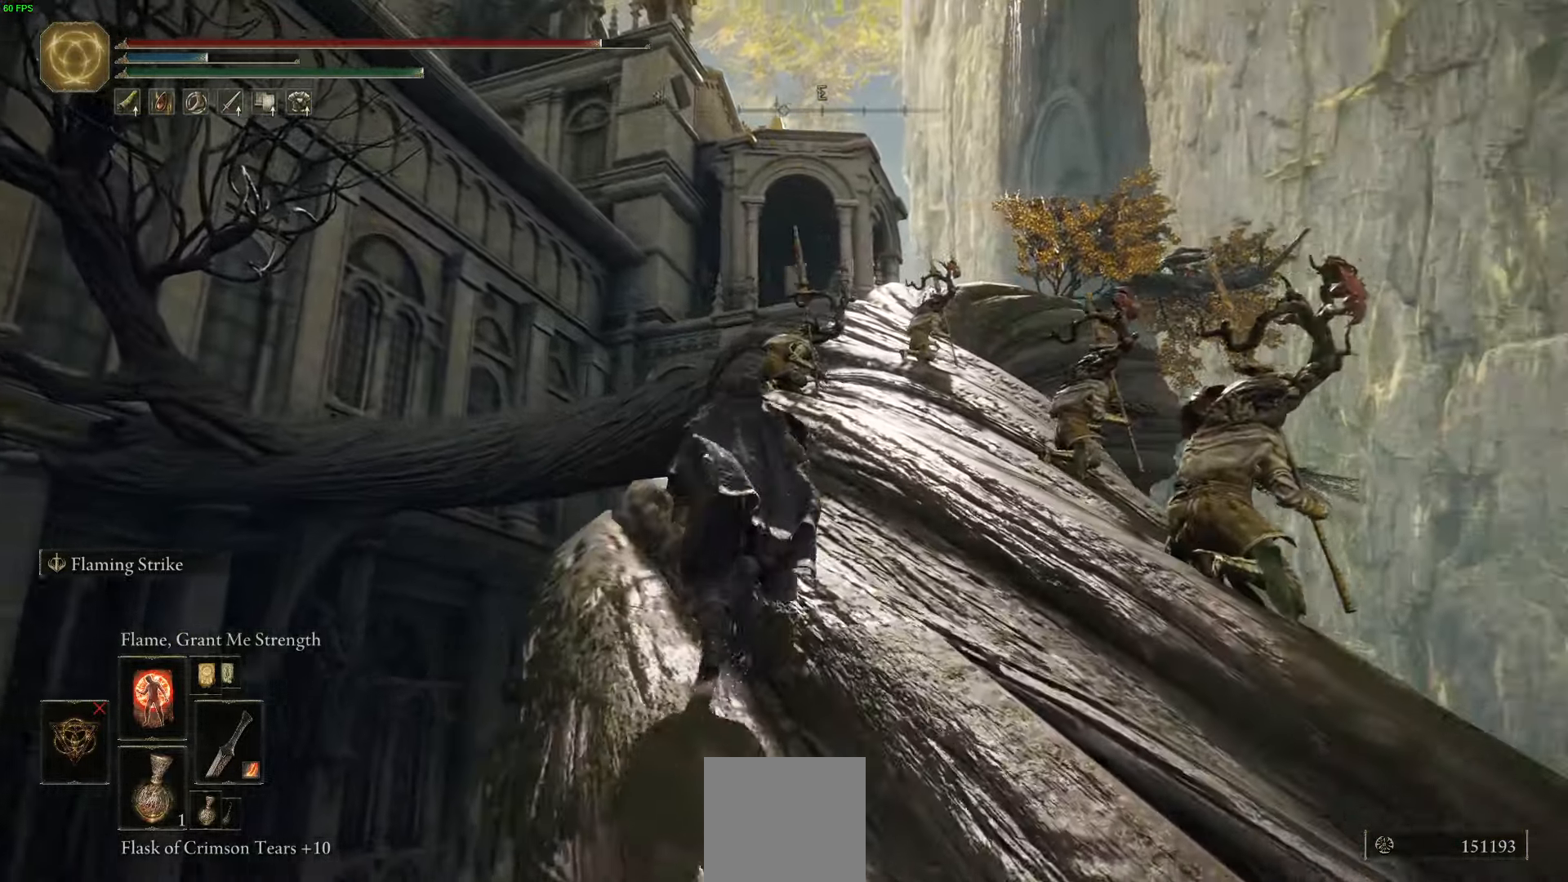
{"buttons": ["B"], "left_stick": "up", "right_stick": "down-right", "events": []}
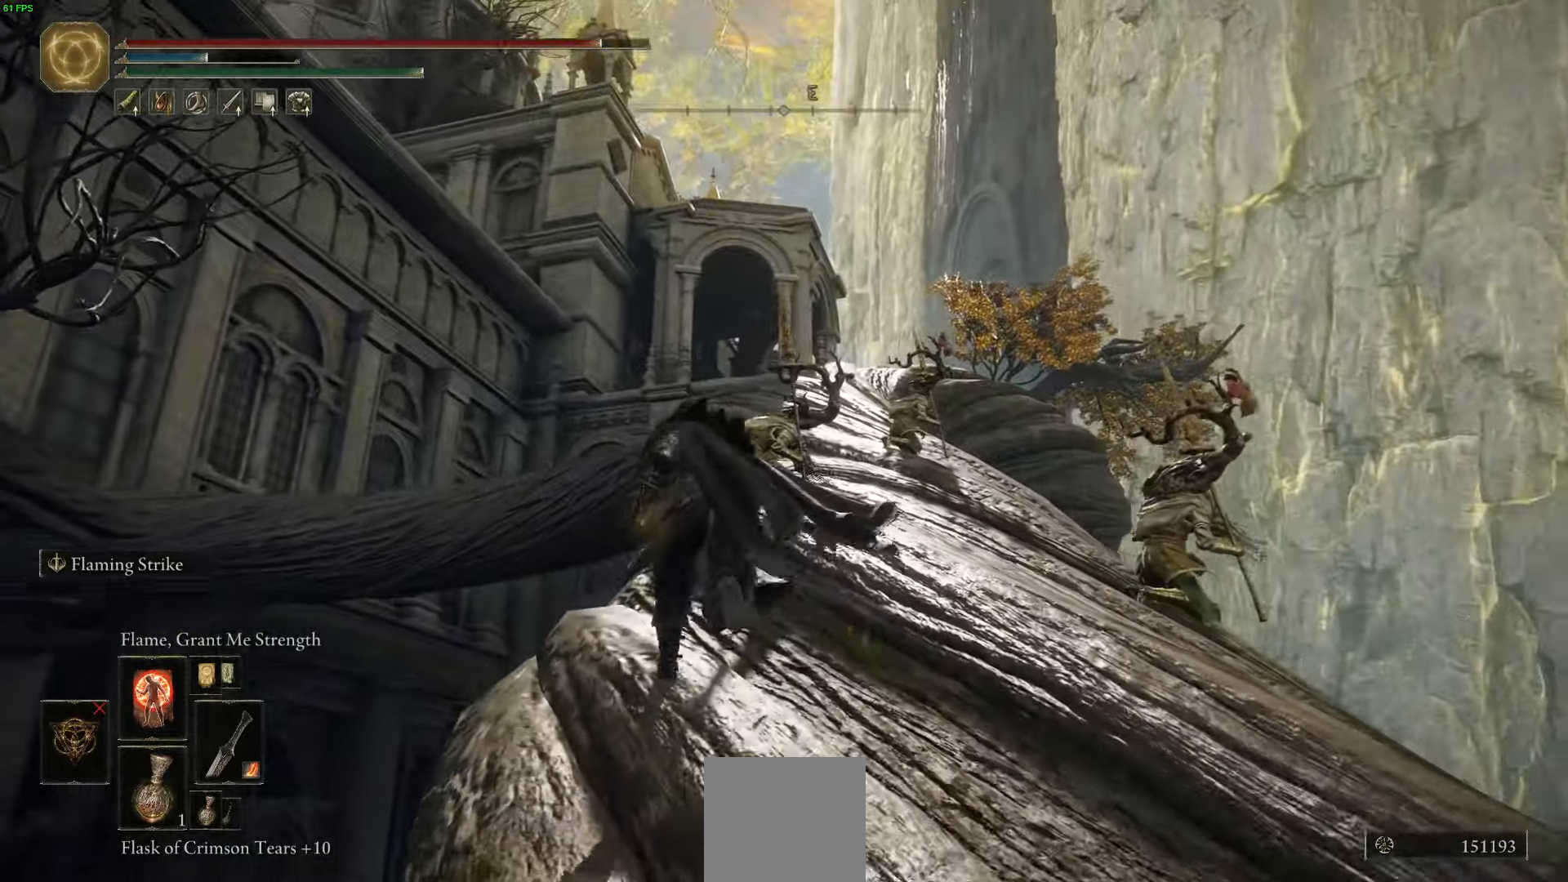
{"buttons": ["B"], "left_stick": "up", "right_stick": "down-right", "events": []}
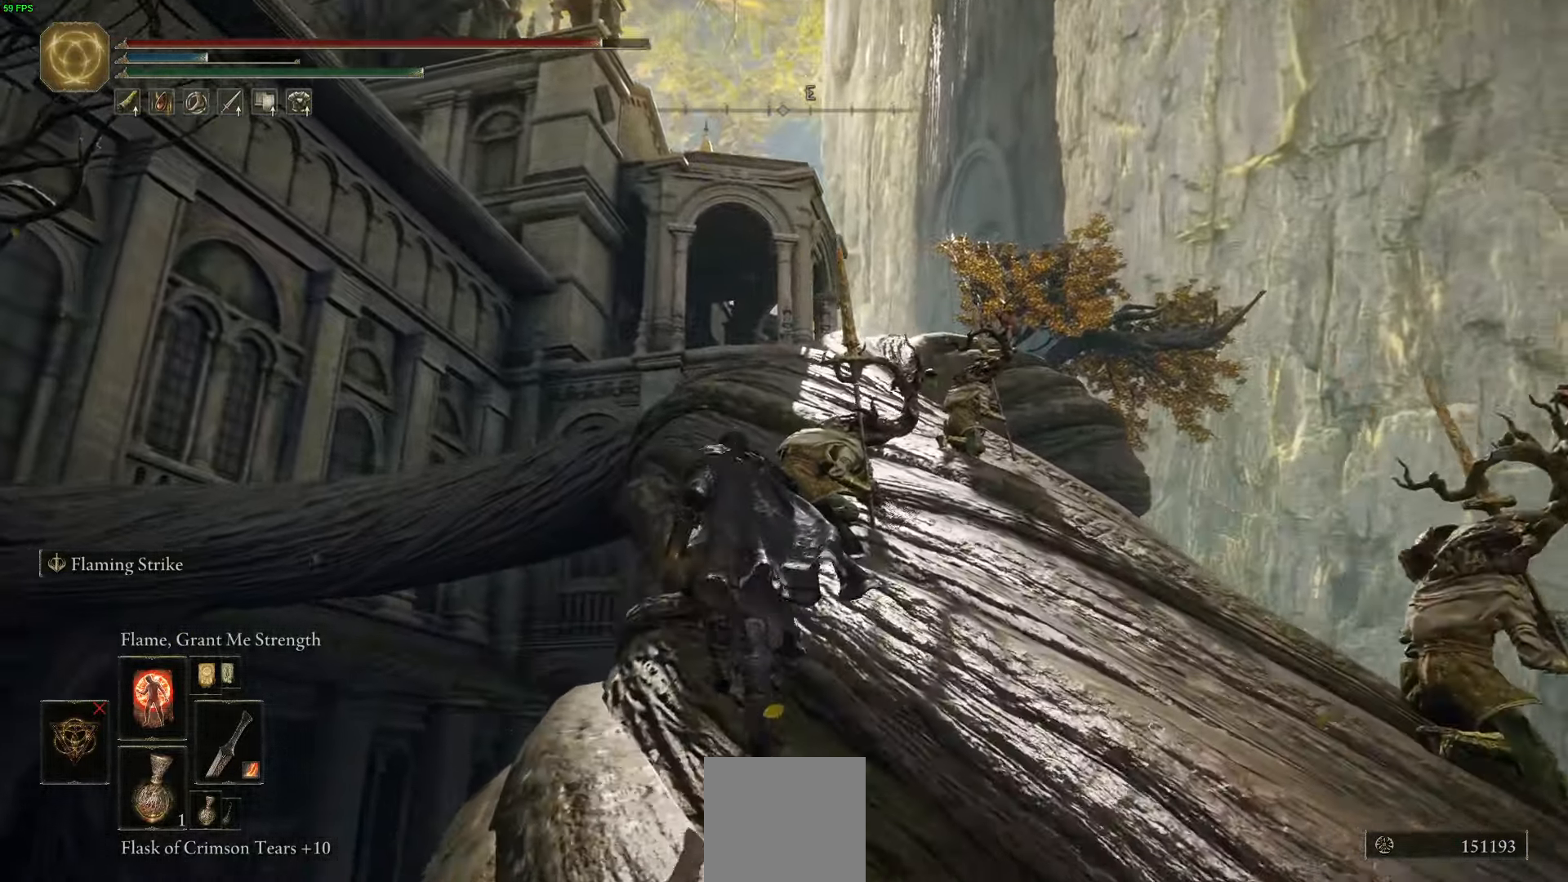
{"buttons": ["B"], "left_stick": "up", "right_stick": "center", "events": [[16, "right_stick", "center"]]}
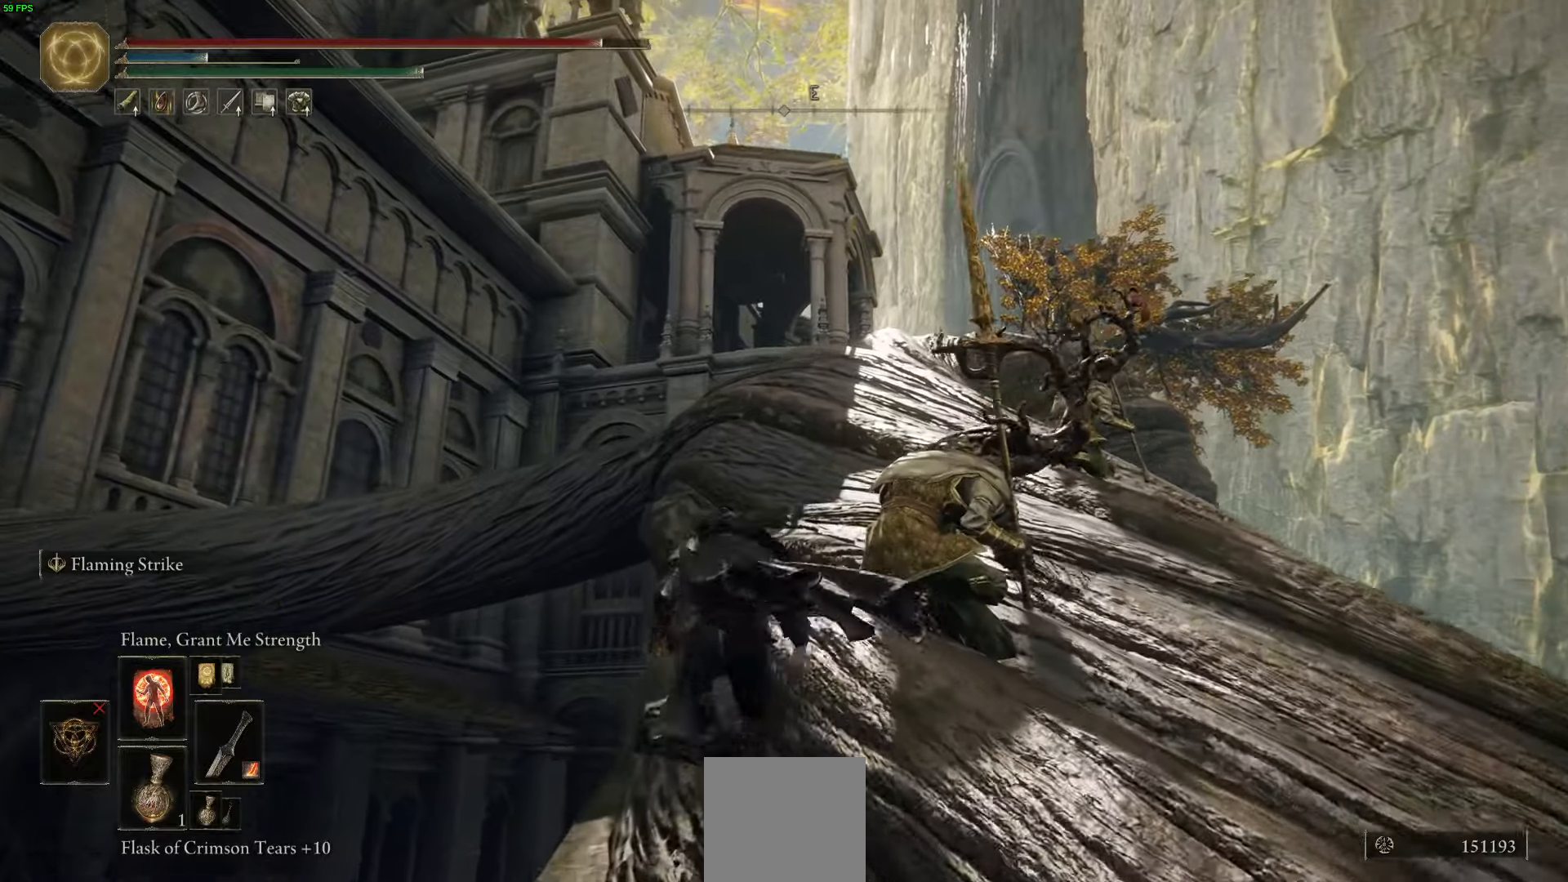
{"buttons": ["B"], "left_stick": "up", "right_stick": "center", "events": []}
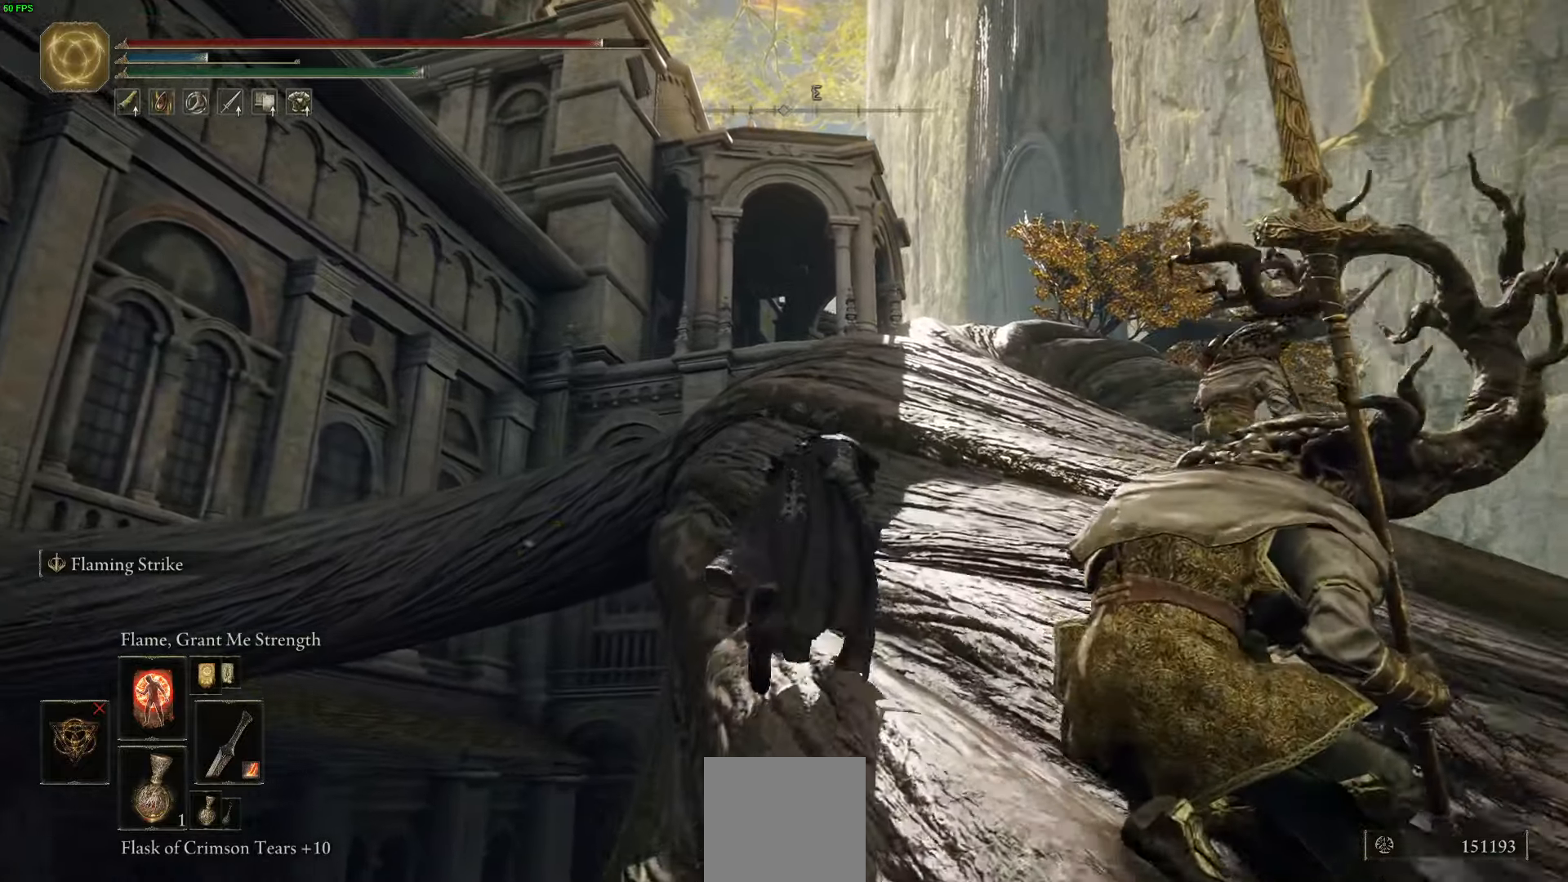
{"buttons": ["B"], "left_stick": "up", "right_stick": "center", "events": []}
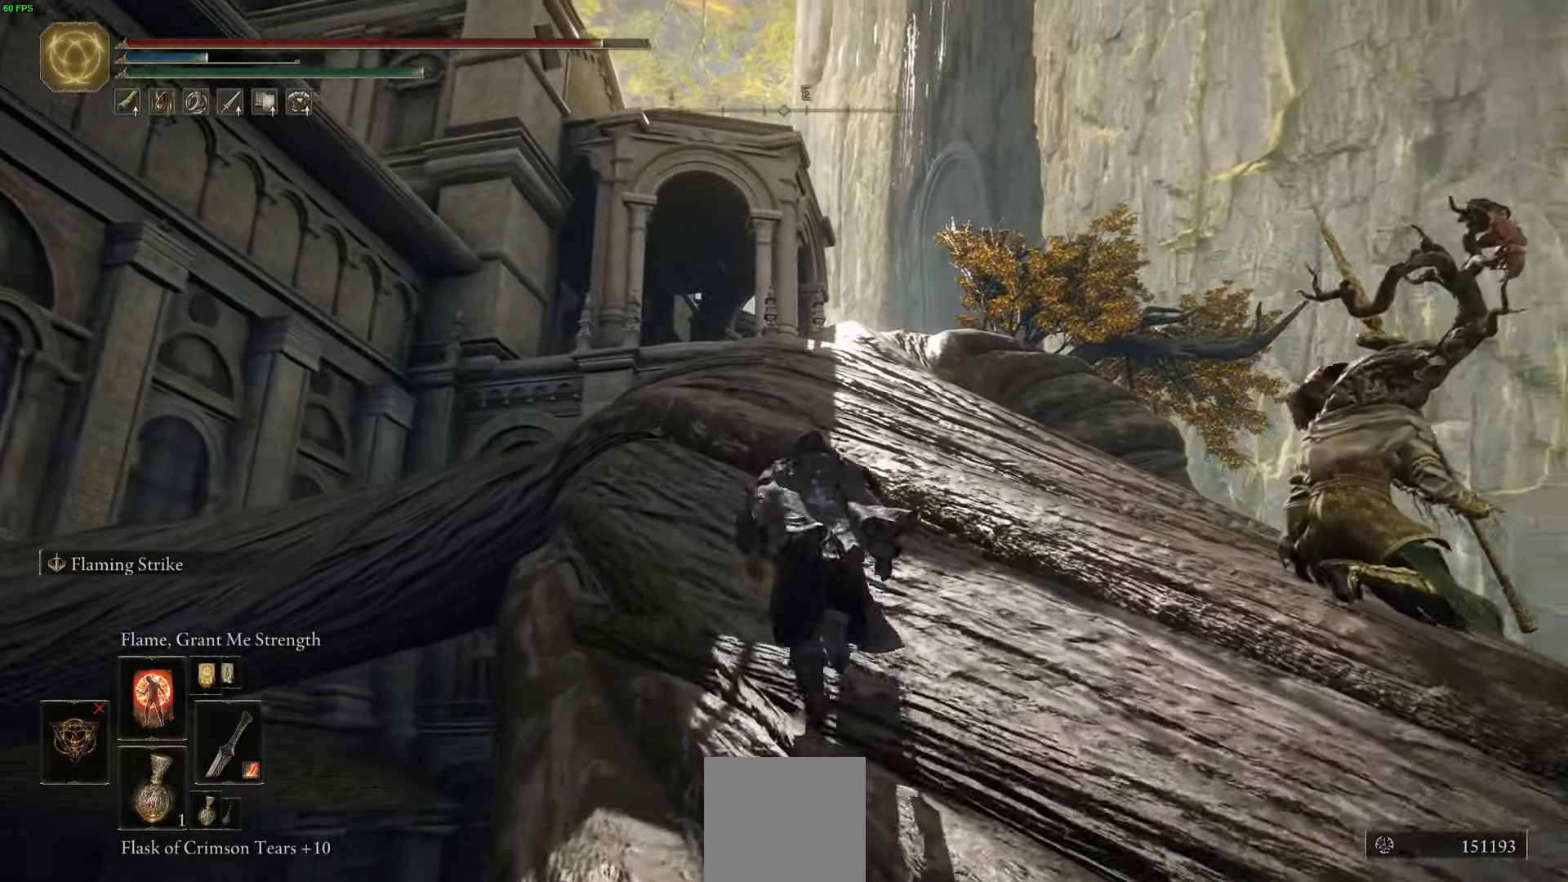
{"buttons": ["B"], "left_stick": "up", "right_stick": "down", "events": [[450, "right_stick", "down"]]}
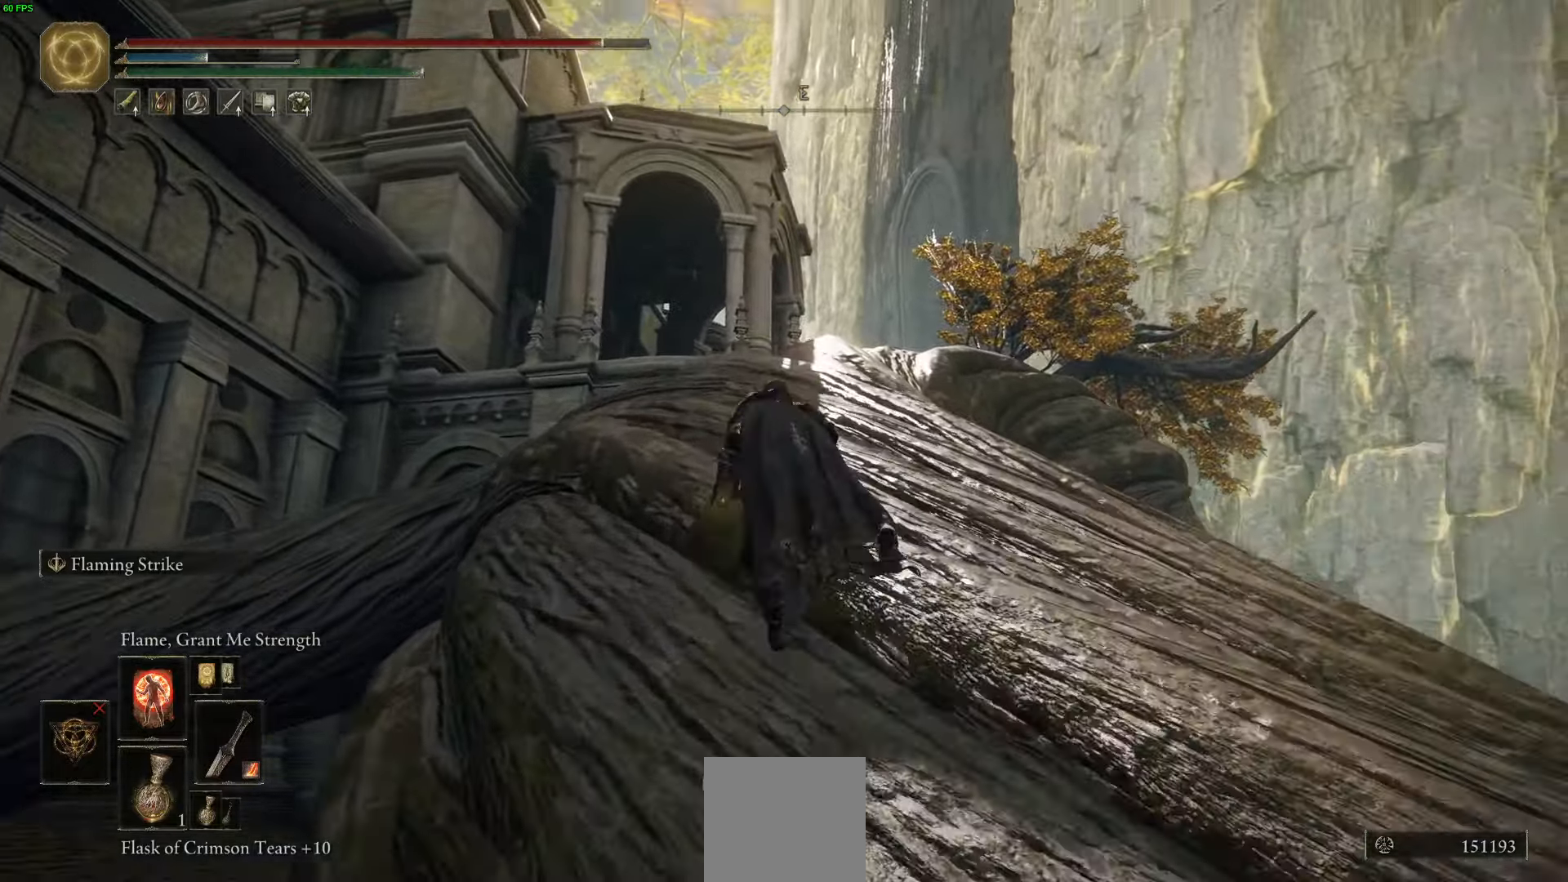
{"buttons": ["B"], "left_stick": "up", "right_stick": "center", "events": [[133, "right_stick", "center"]]}
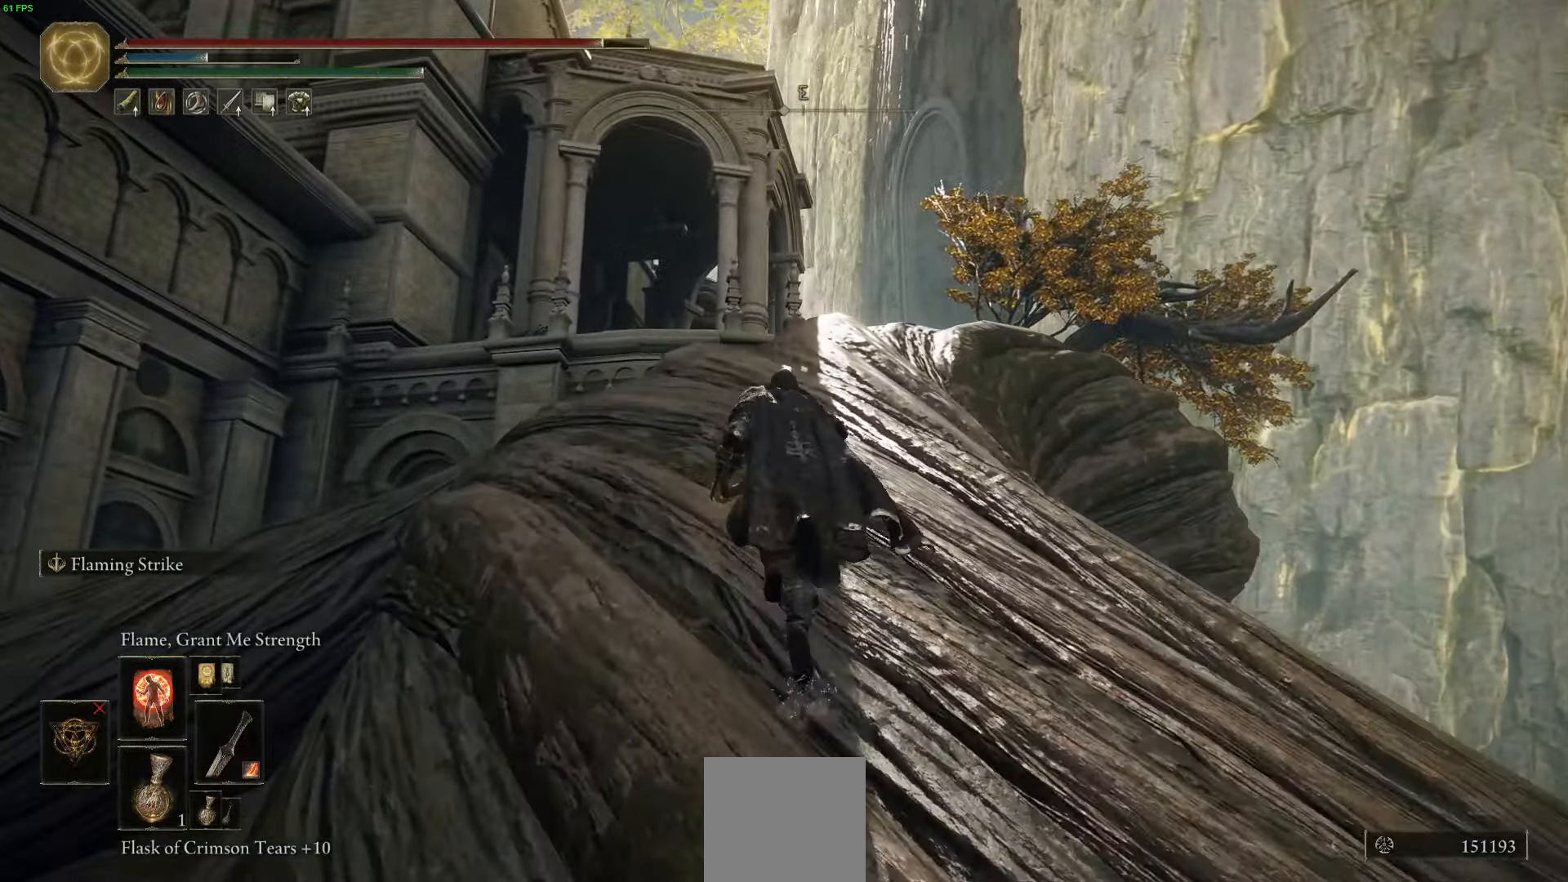
{"buttons": ["B"], "left_stick": "up", "right_stick": "center", "events": [[350, "right_stick", "down"], [500, "right_stick", "center"]]}
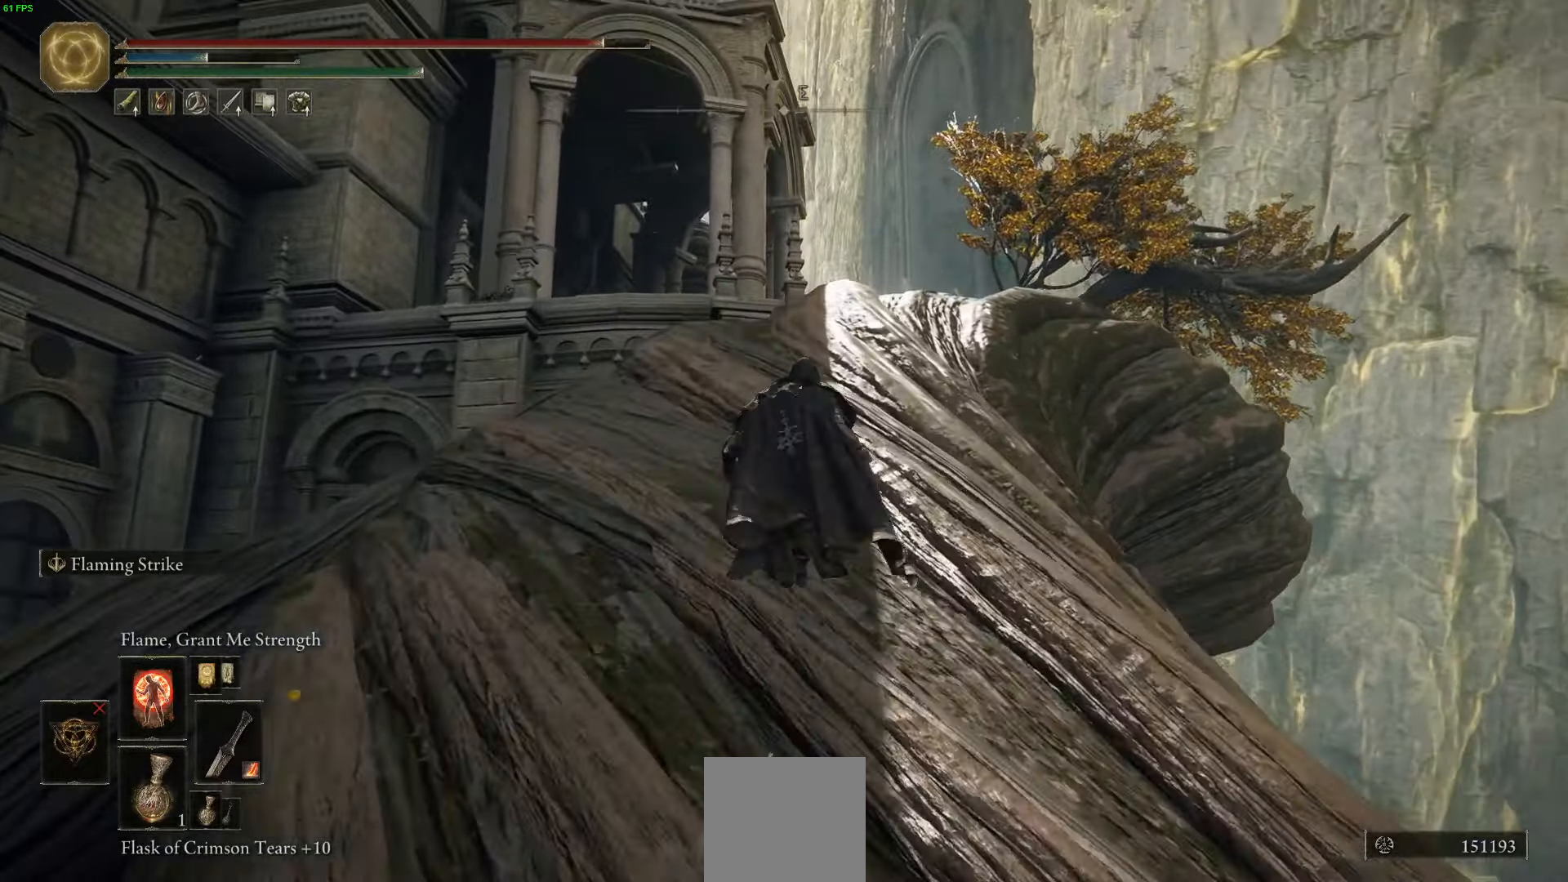
{"buttons": ["B"], "left_stick": "up", "right_stick": "center", "events": []}
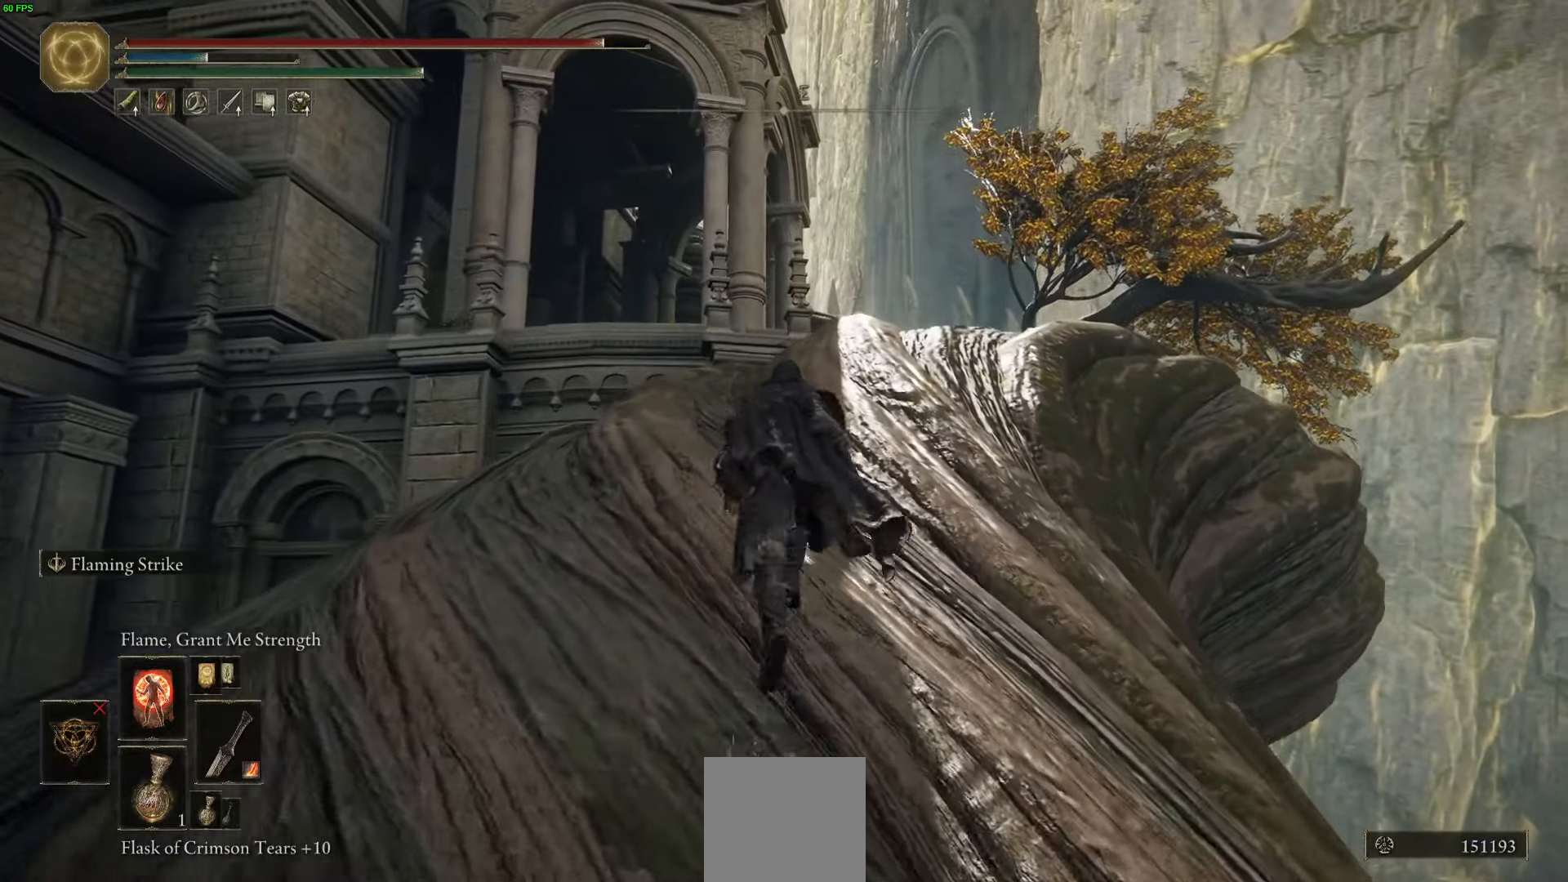
{"buttons": ["B"], "left_stick": "up", "right_stick": "down", "events": [[333, "right_stick", "down"]]}
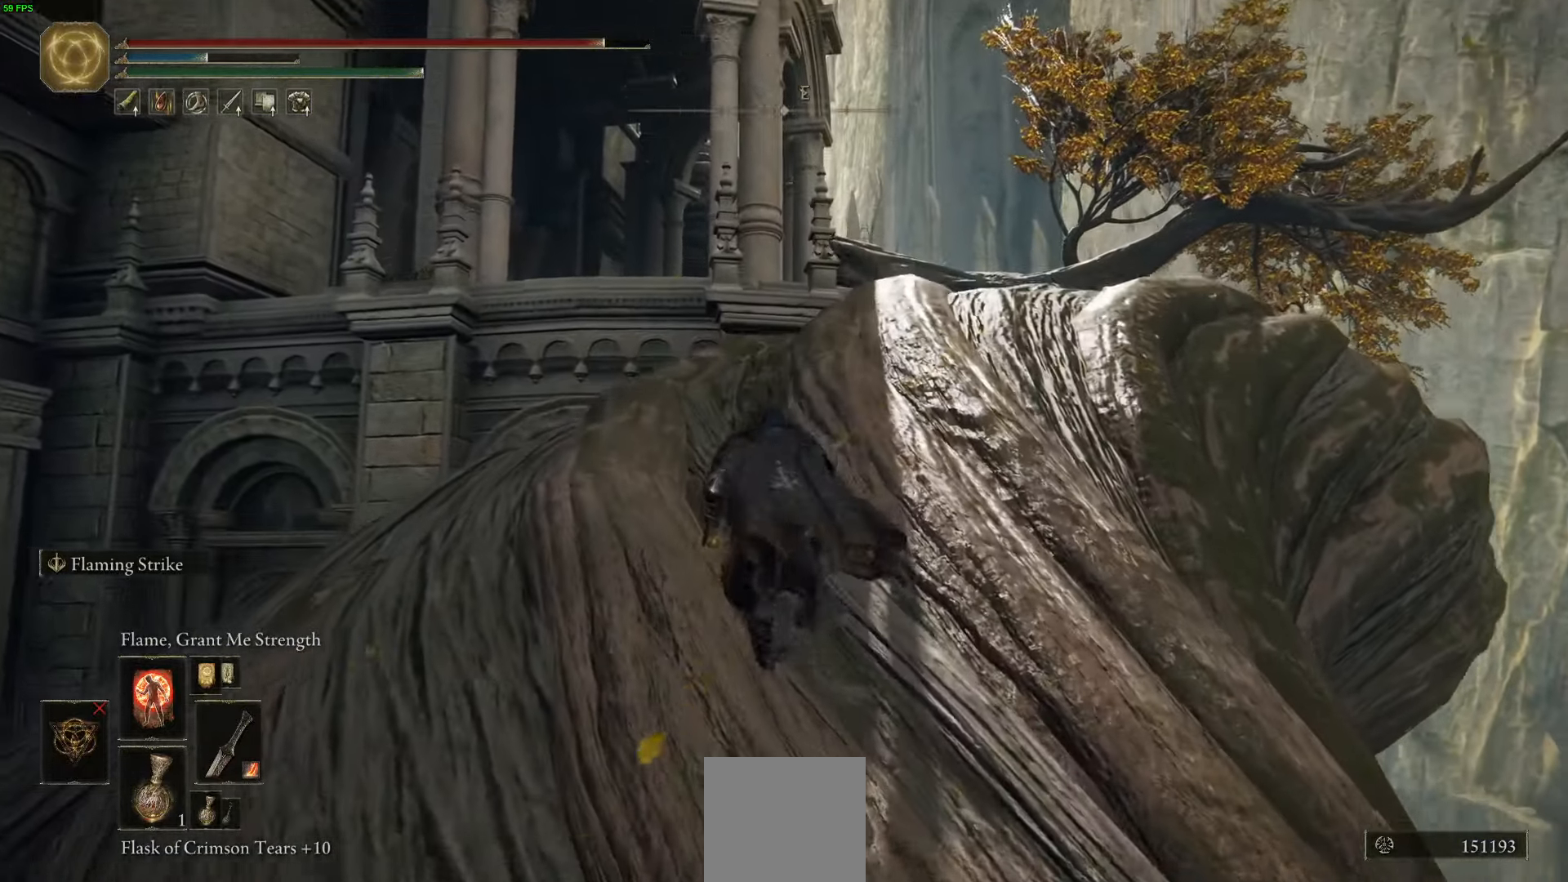
{"buttons": ["B"], "left_stick": "up", "right_stick": "center", "events": [[116, "right_stick", "center"]]}
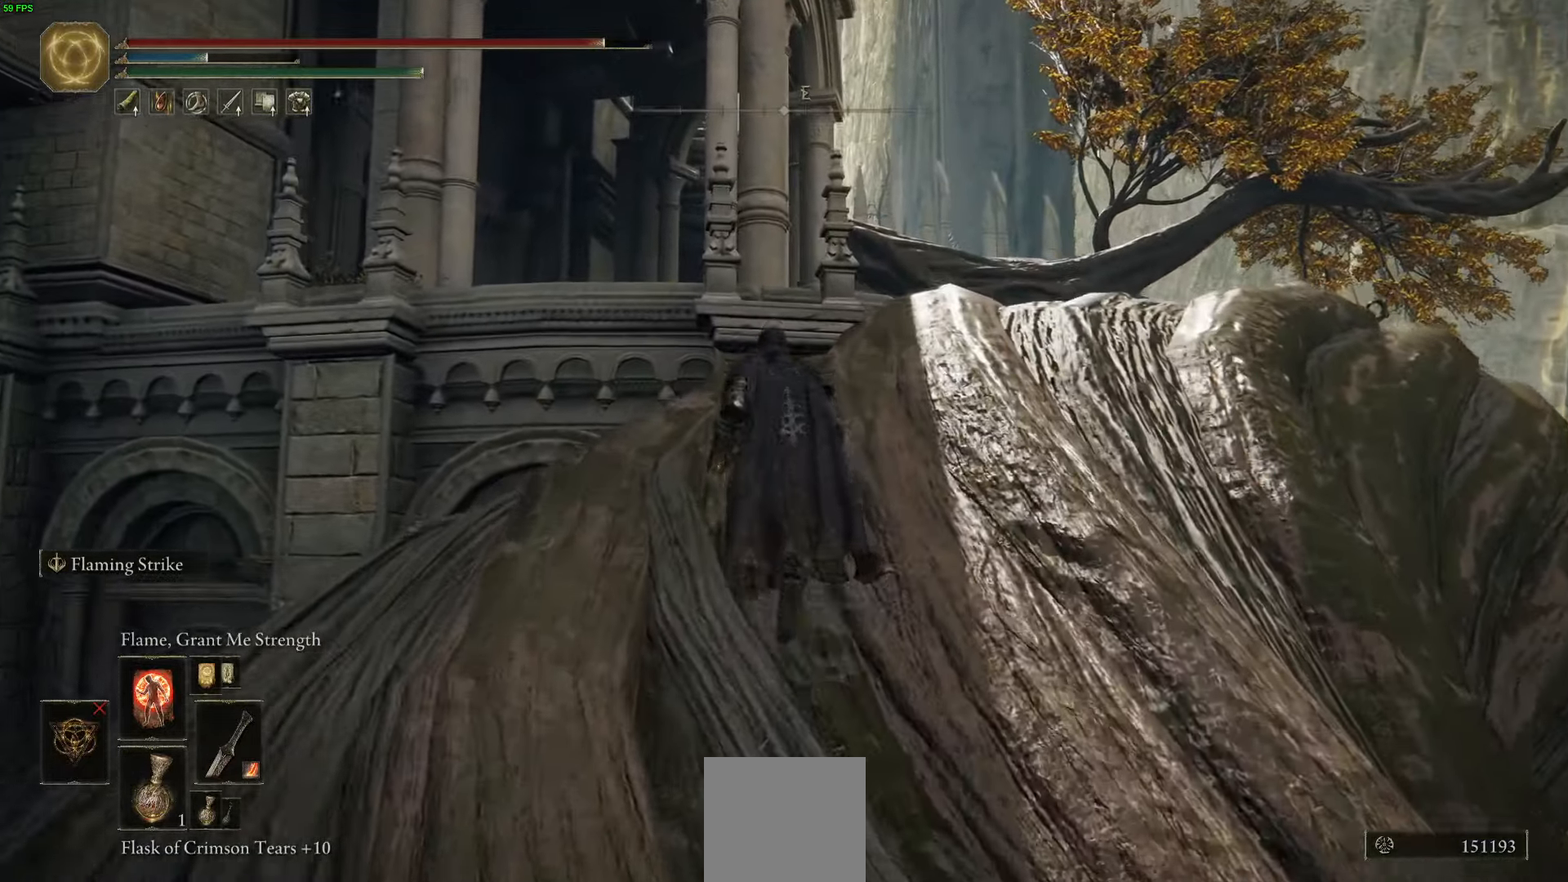
{"buttons": ["B"], "left_stick": "up", "right_stick": "down", "events": [[400, "right_stick", "down"]]}
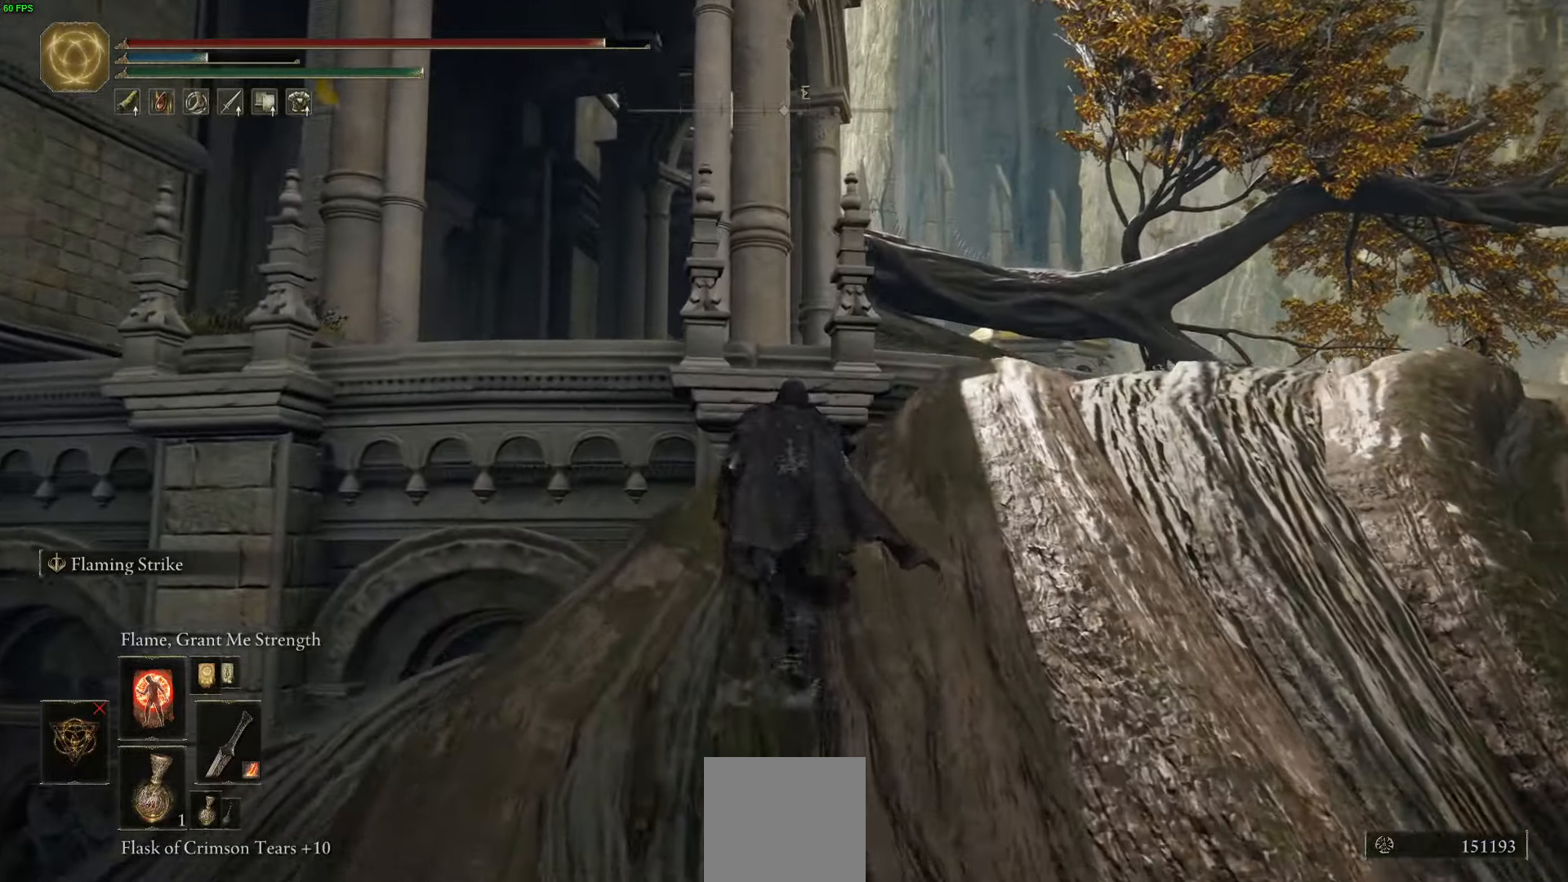
{"buttons": ["B"], "left_stick": "up-right", "right_stick": "down", "events": [[450, "left_stick", "up-right"]]}
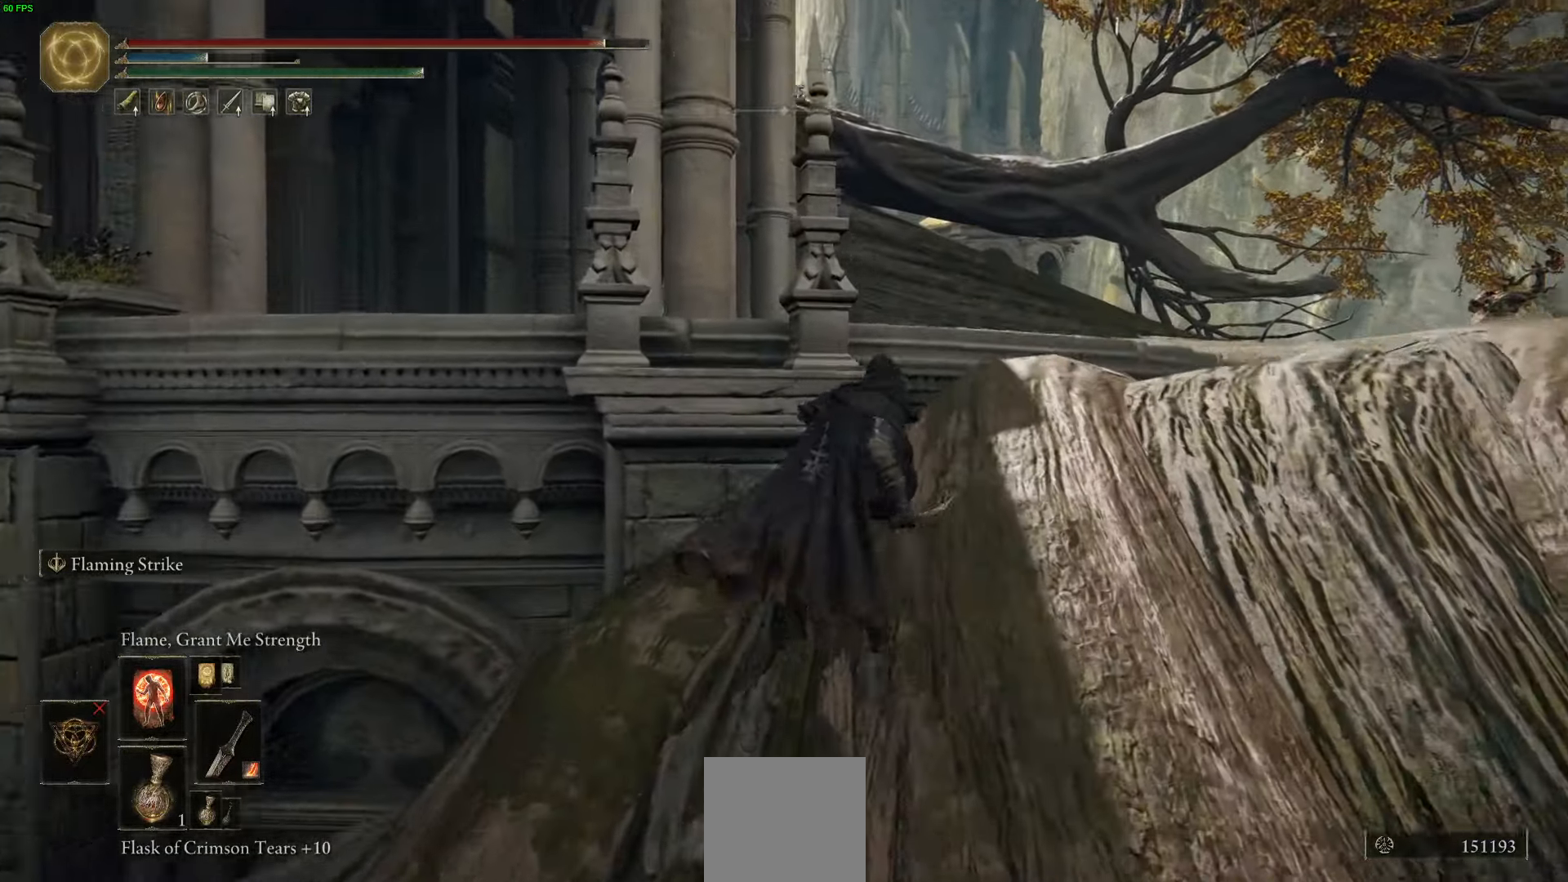
{"buttons": ["A", "B"], "left_stick": "up", "right_stick": "center", "events": [[150, "right_stick", "center"], [316, "A", "down"], [333, "left_stick", "up"]]}
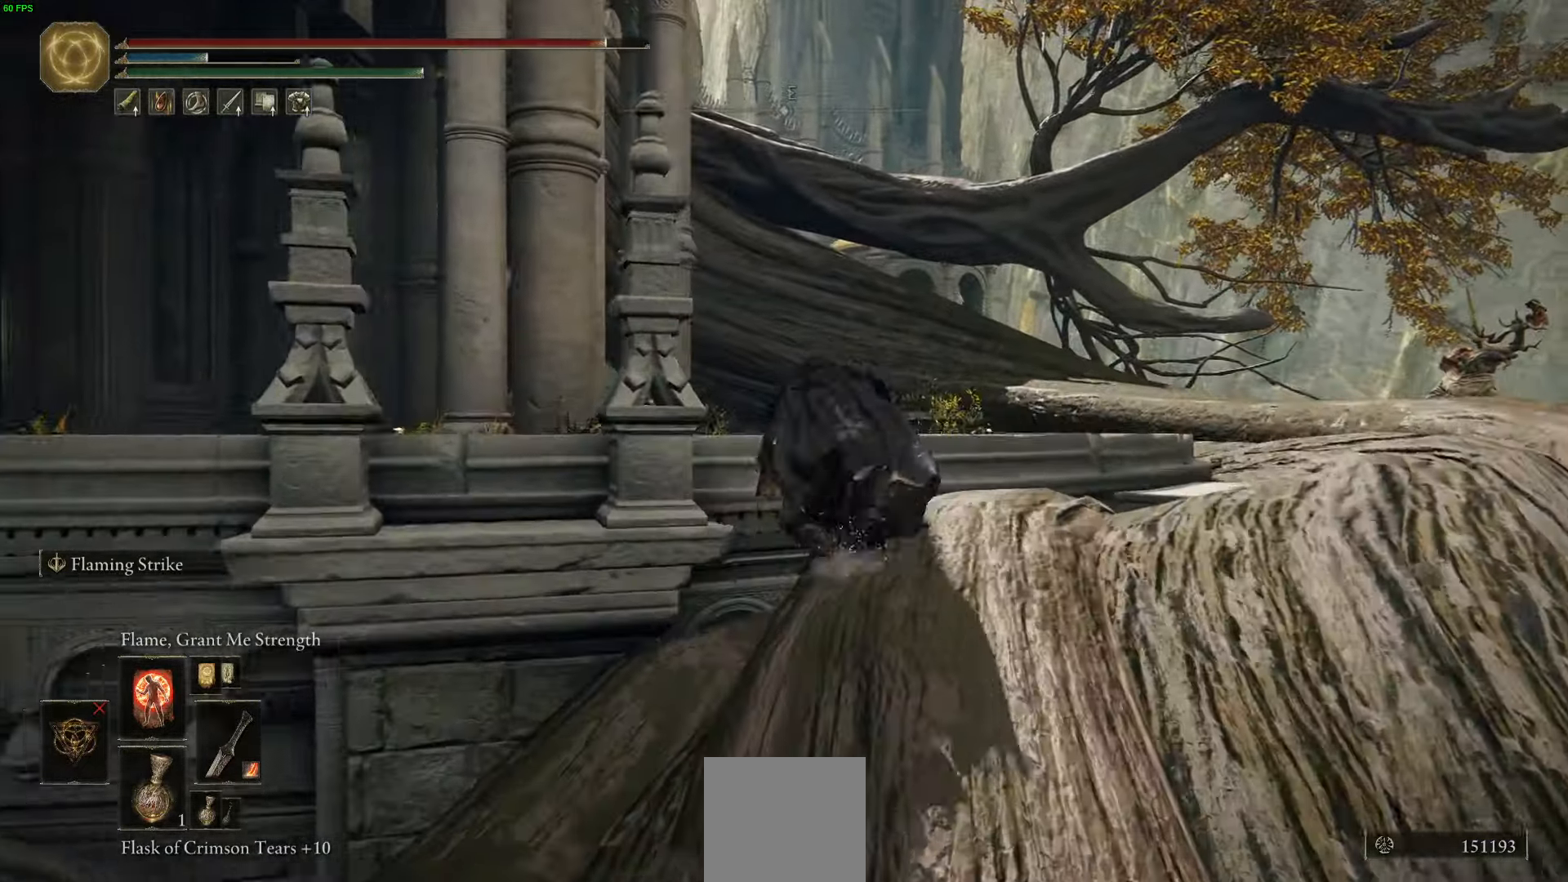
{"buttons": ["B"], "left_stick": "up-left", "right_stick": "down-left", "events": [[16, "left_stick", "up-left"], [100, "A", "up"], [200, "right_stick", "down-left"]]}
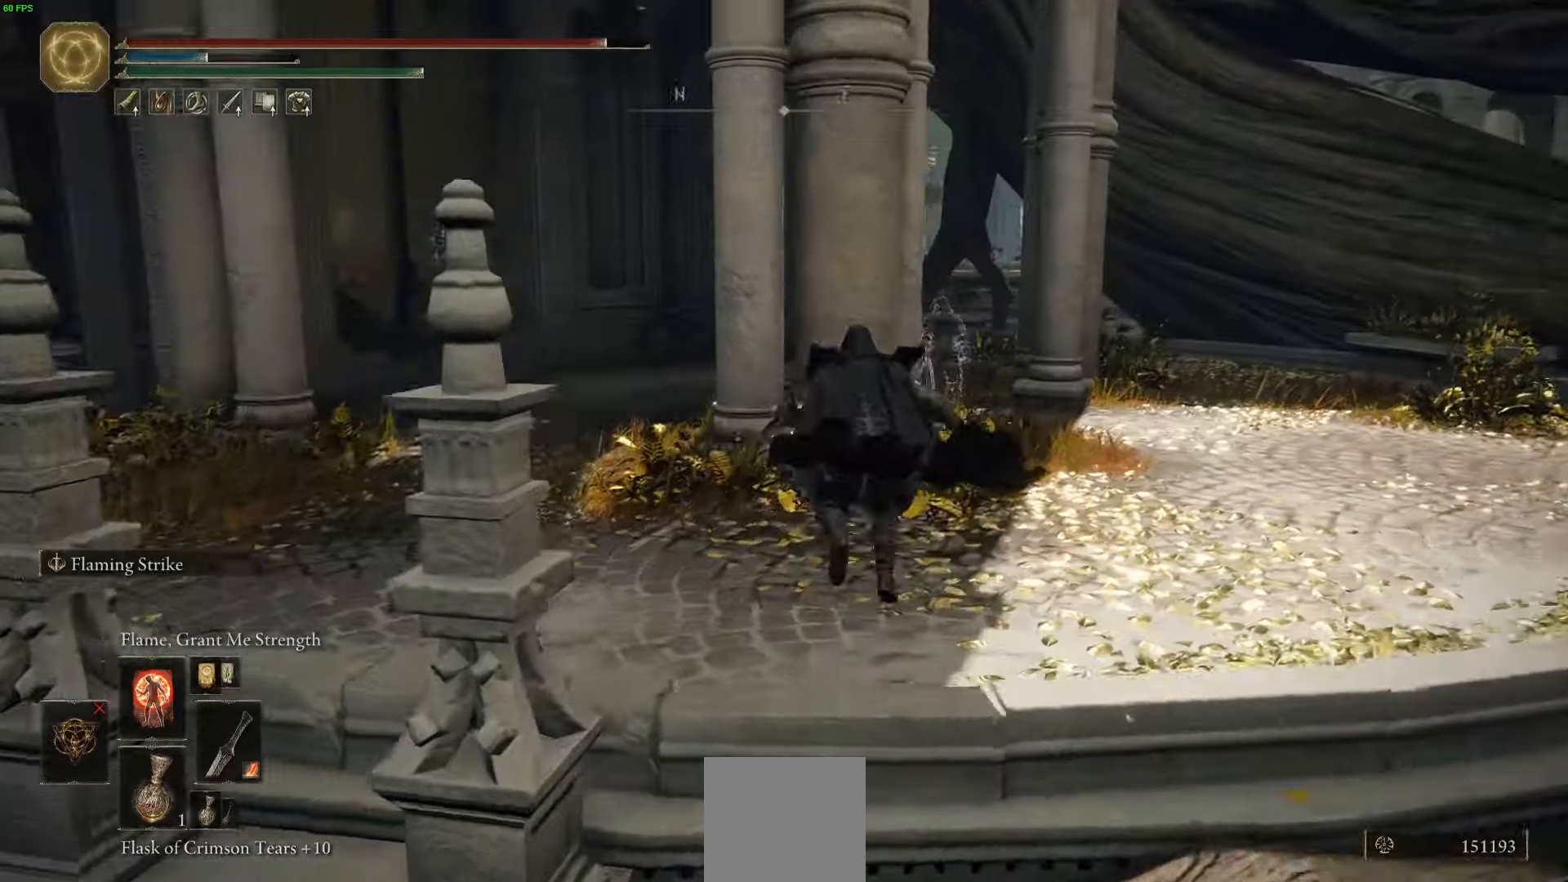
{"buttons": ["B"], "left_stick": "up-left", "right_stick": "center", "events": [[67, "right_stick", "center"]]}
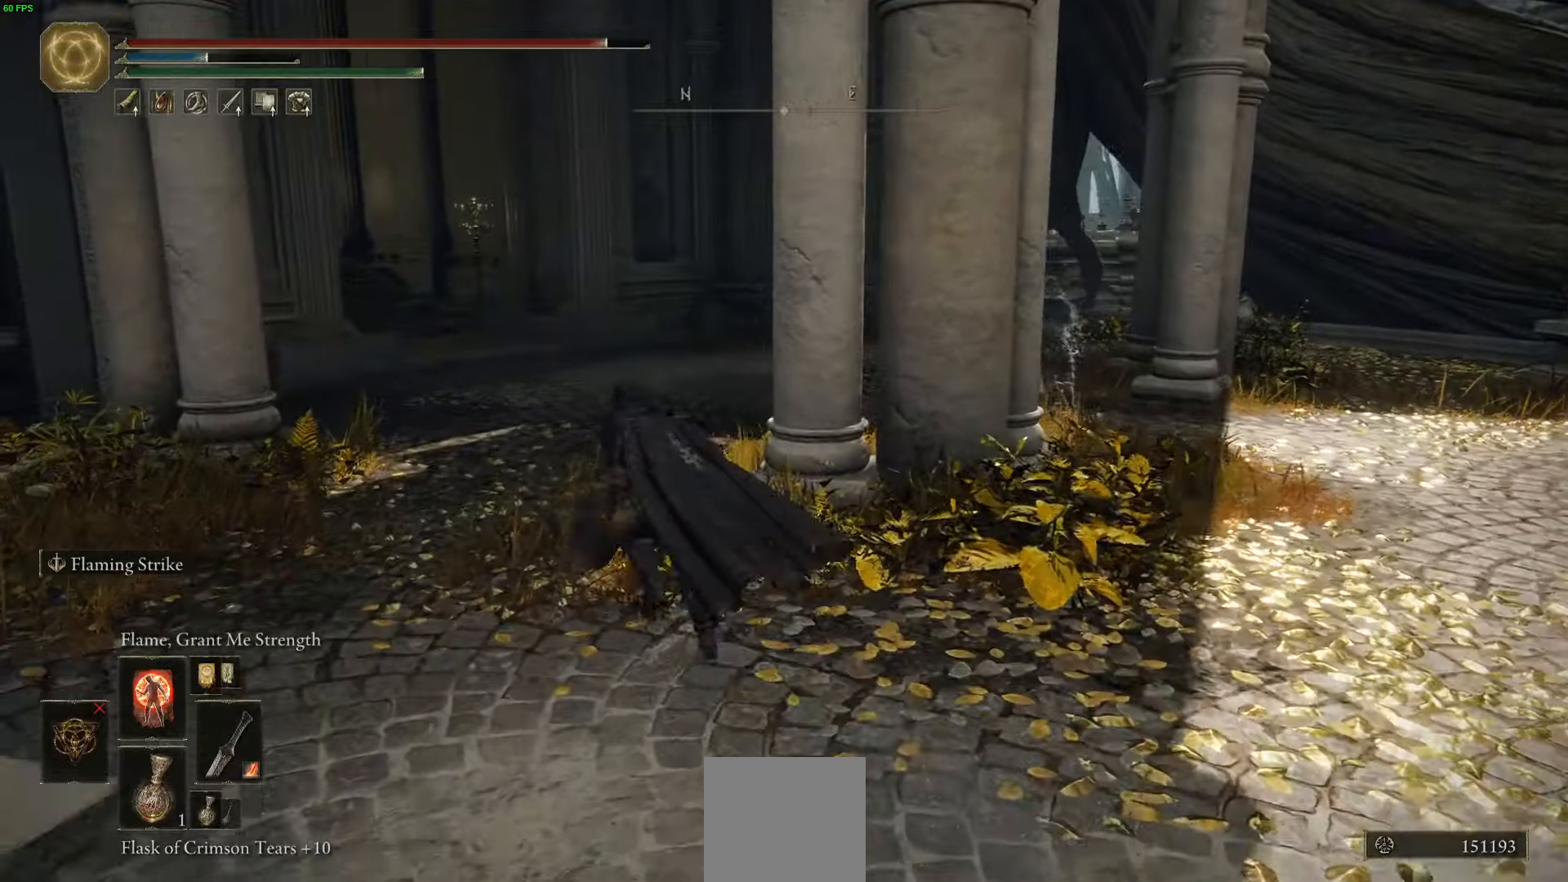
{"buttons": ["B"], "left_stick": "up", "right_stick": "center", "events": [[183, "left_stick", "up"]]}
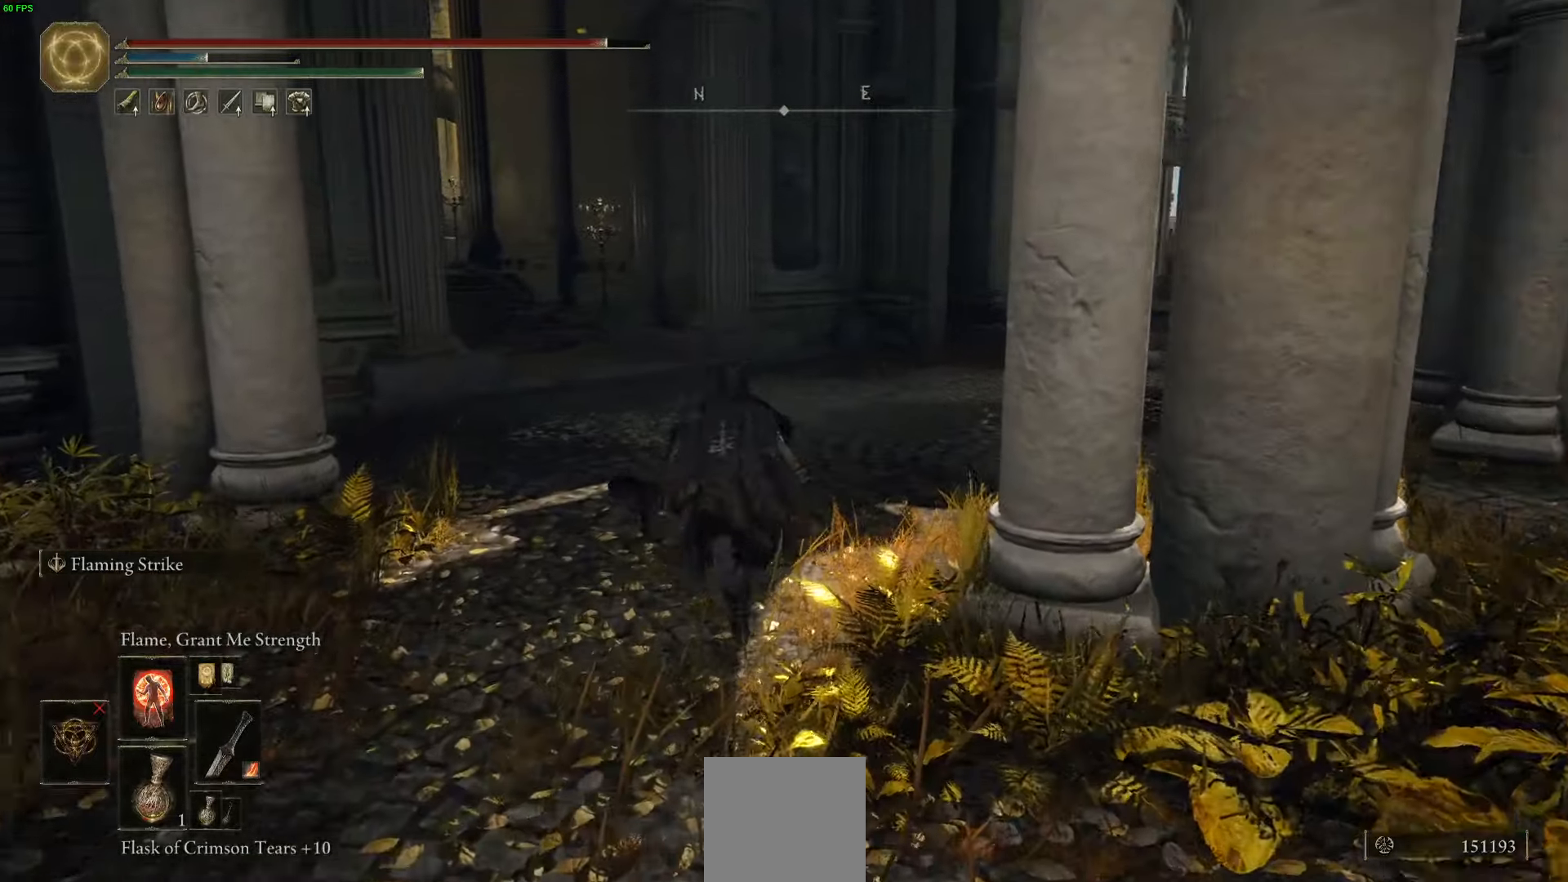
{"buttons": ["B"], "left_stick": "up", "right_stick": "center", "events": []}
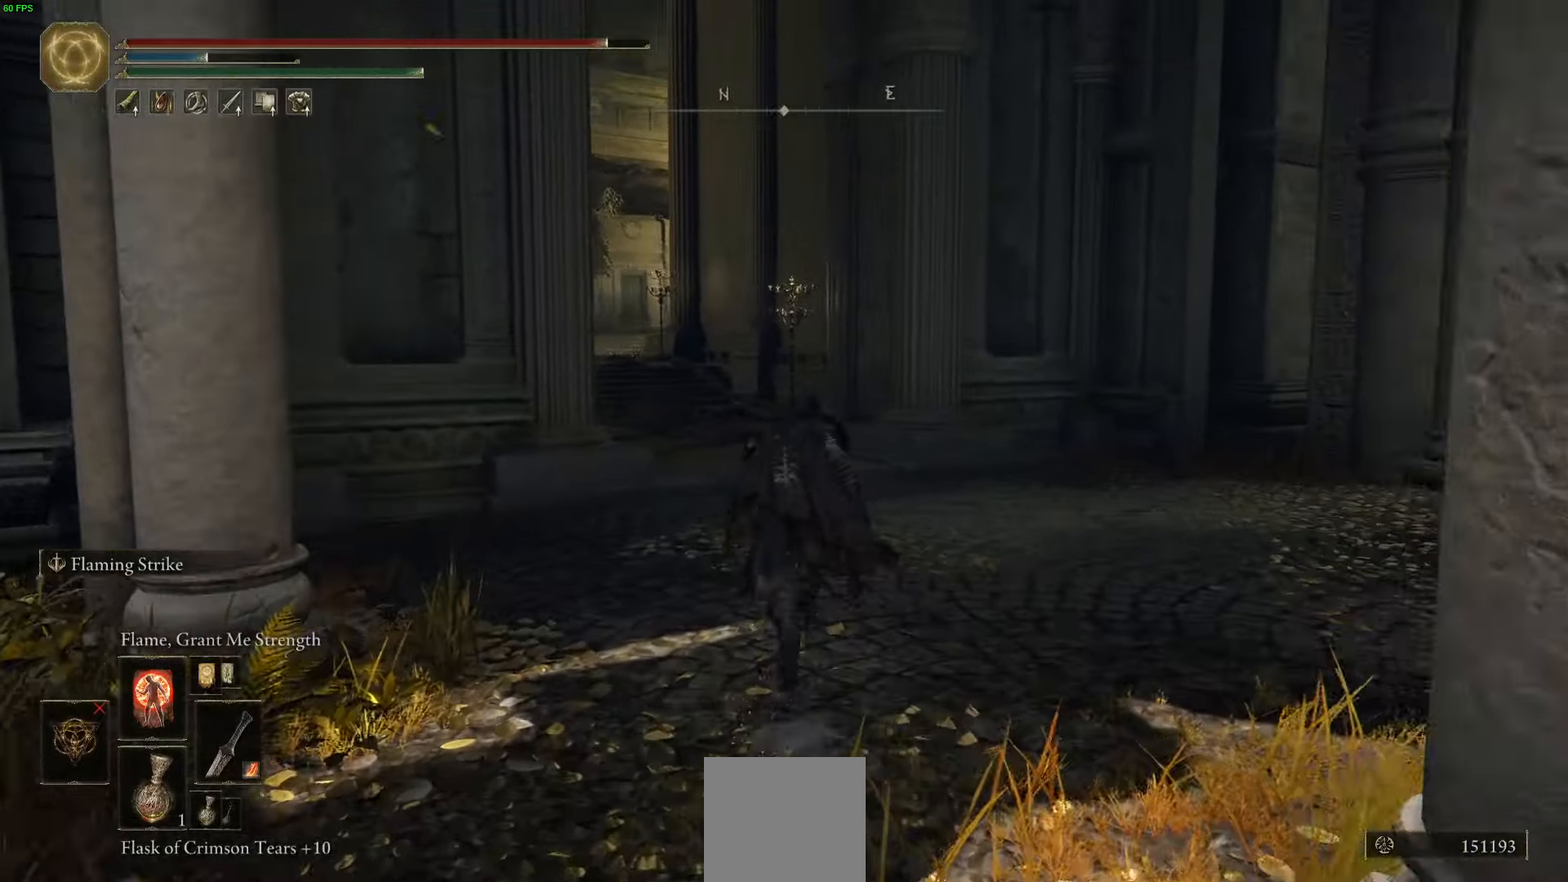
{"buttons": ["B"], "left_stick": "up", "right_stick": "down-left", "events": [[250, "right_stick", "down-left"]]}
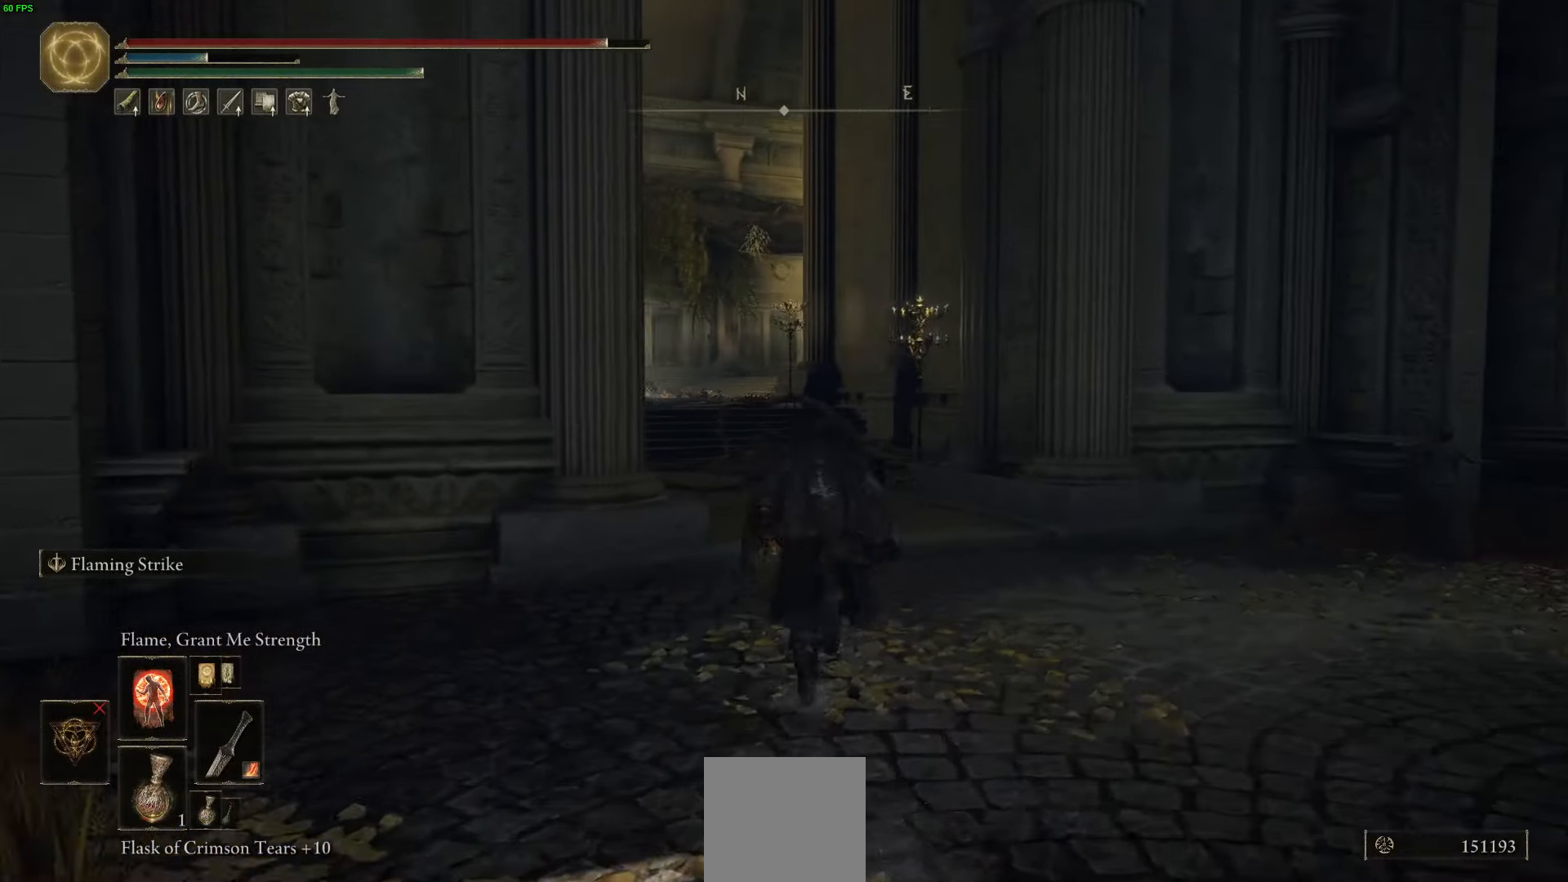
{"buttons": ["L1"], "left_stick": "up-right", "right_stick": "center", "events": [[67, "left_stick", "up-right"], [317, "right_stick", "center"], [417, "B", "up"], [483, "L1", "down"]]}
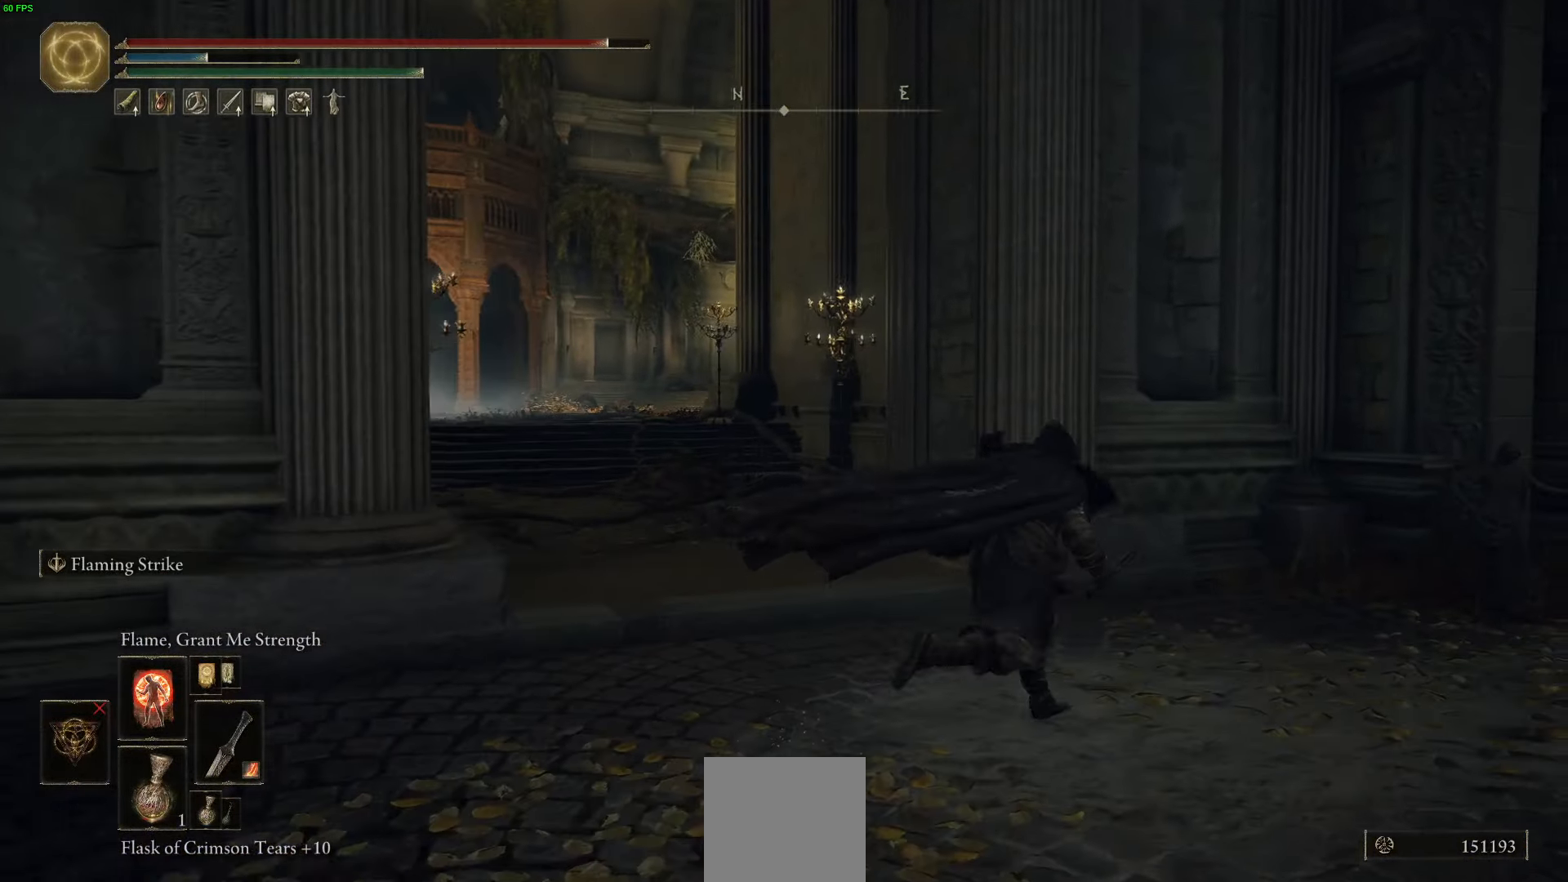
{"buttons": [], "left_stick": "up-right", "right_stick": "center"}
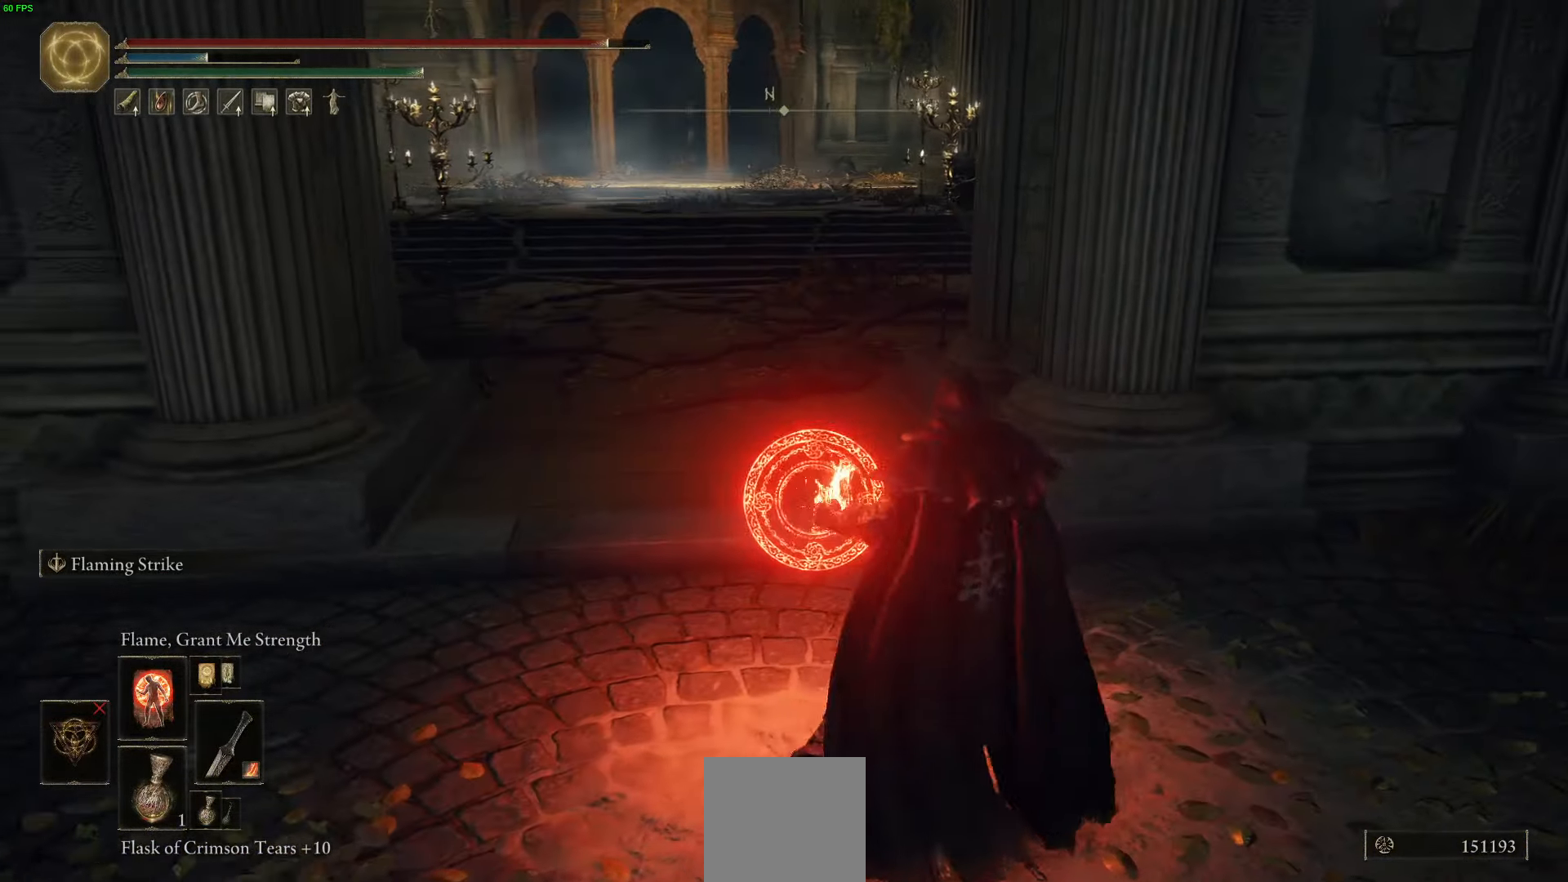
{"buttons": [], "left_stick": "left", "right_stick": "center", "events": [[100, "left_stick", "up"], [200, "left_stick", "up-left"], [350, "left_stick", "left"]]}
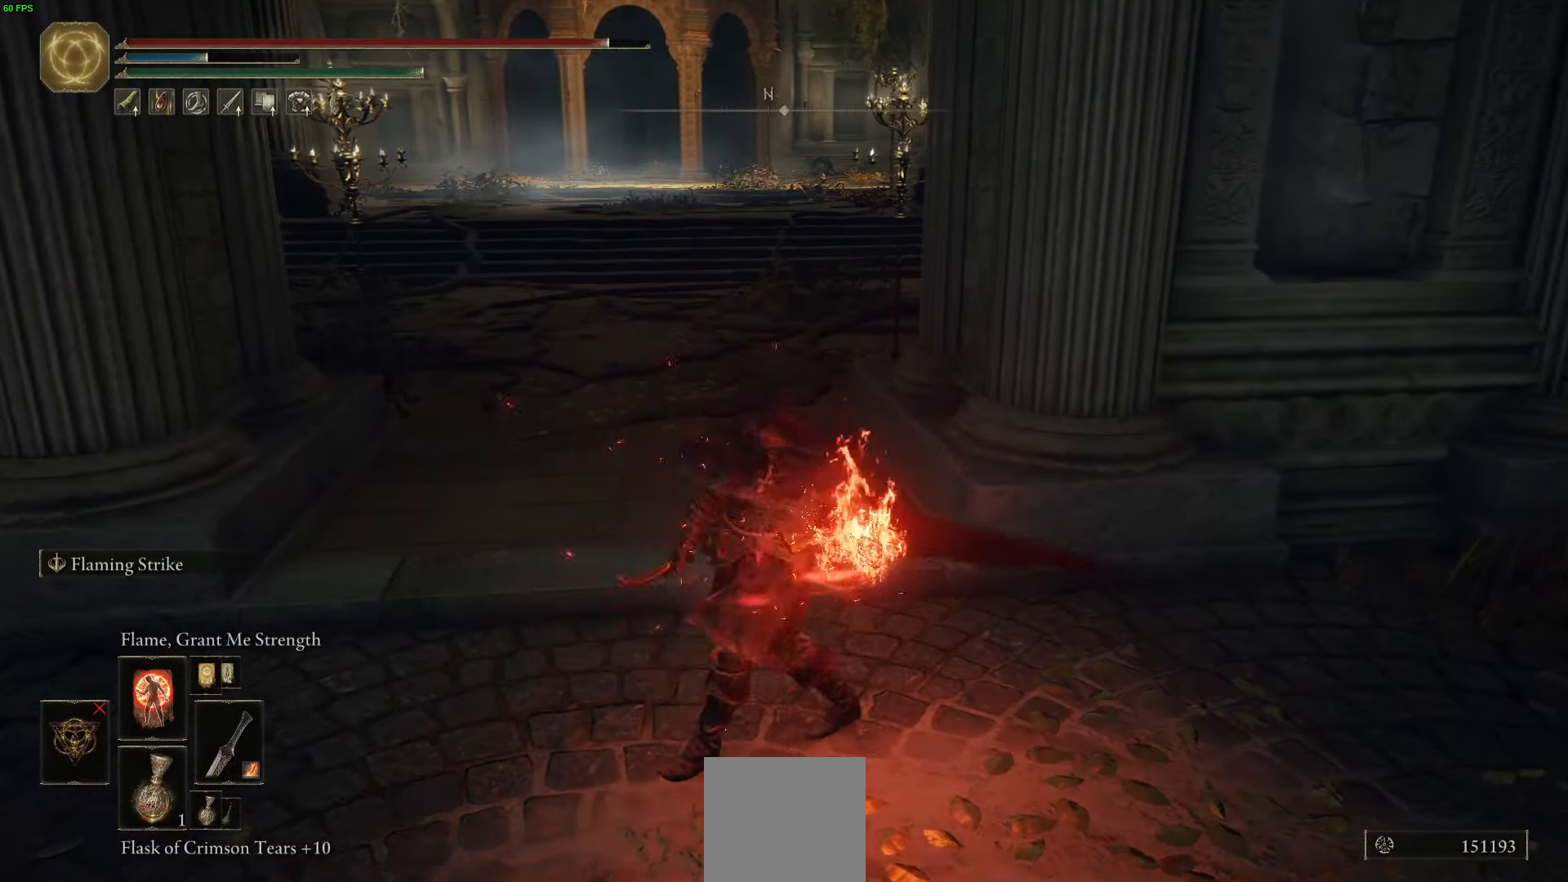
{"buttons": [], "left_stick": "up-left", "right_stick": "center", "events": [[50, "left_stick", "down"], [183, "left_stick", "right"], [333, "left_stick", "up"], [417, "left_stick", "up-left"]]}
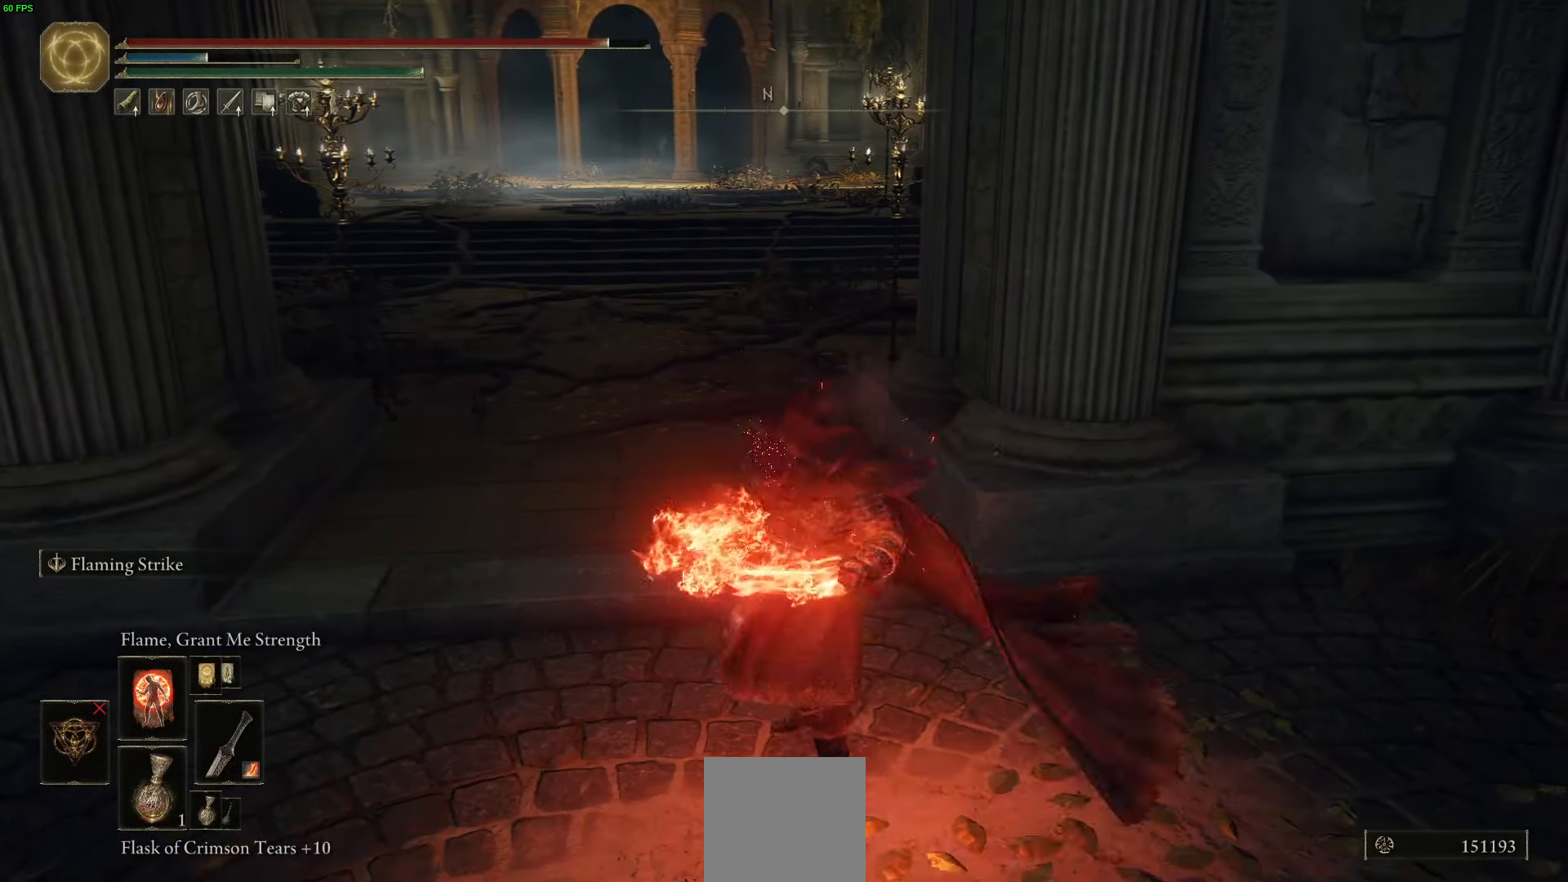
{"buttons": [], "left_stick": "right", "right_stick": "center", "events": [[17, "left_stick", "left"], [200, "left_stick", "down"], [267, "left_stick", "down-right"], [383, "left_stick", "right"]]}